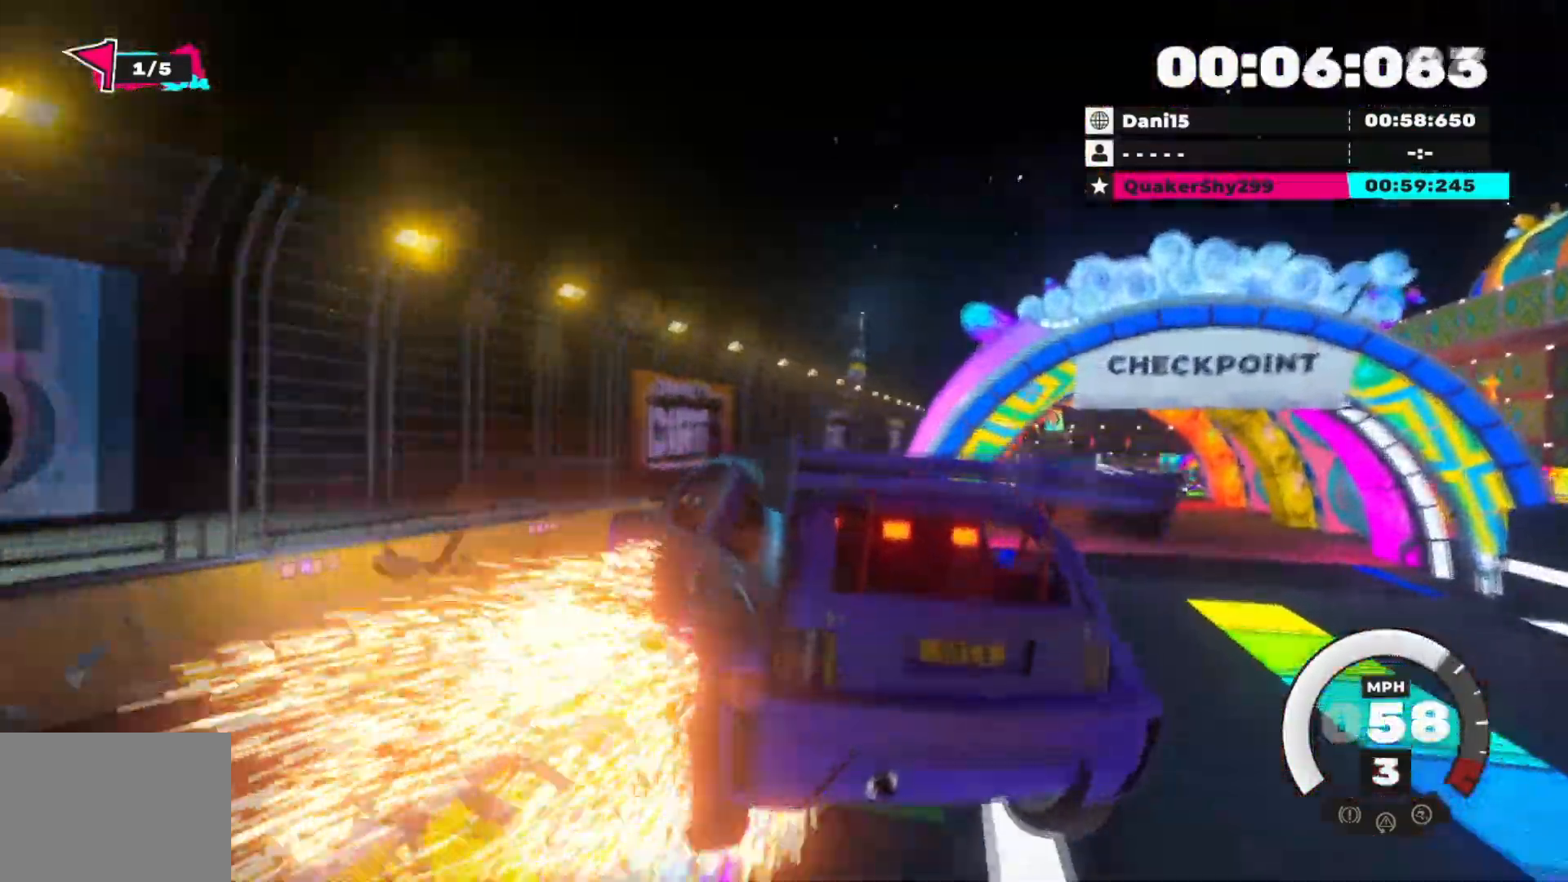
Gameplay with a controller (Xbox layout); each line is a JSON object with the inputs held at the frame after it. "events" lists button and stick changes between this image and that frame as [ms after this image, input, new state], when the widget could be followed in between.
{"buttons": [], "left_stick": "right", "right_stick": "center", "events": [[17, "R2", "up"], [134, "R2", "down"], [234, "R2", "up"], [317, "R2", "down"], [468, "R2", "up"]]}
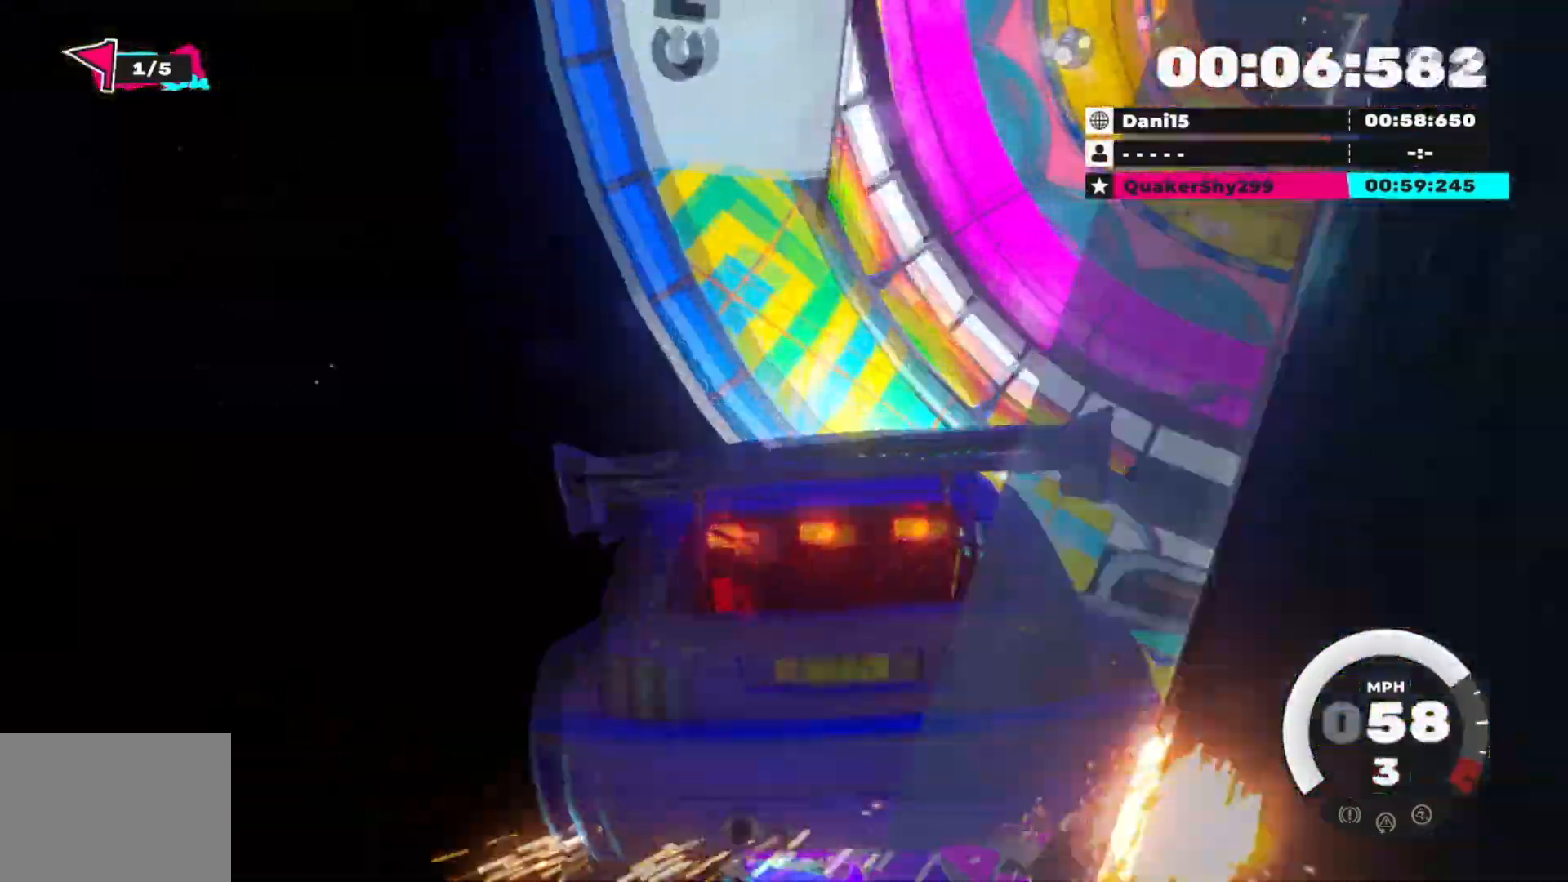
{"buttons": ["R2"], "left_stick": "right", "right_stick": "center", "events": [[17, "R2", "down"], [167, "R2", "up"], [217, "R2", "down"], [334, "R2", "up"], [400, "R2", "down"]]}
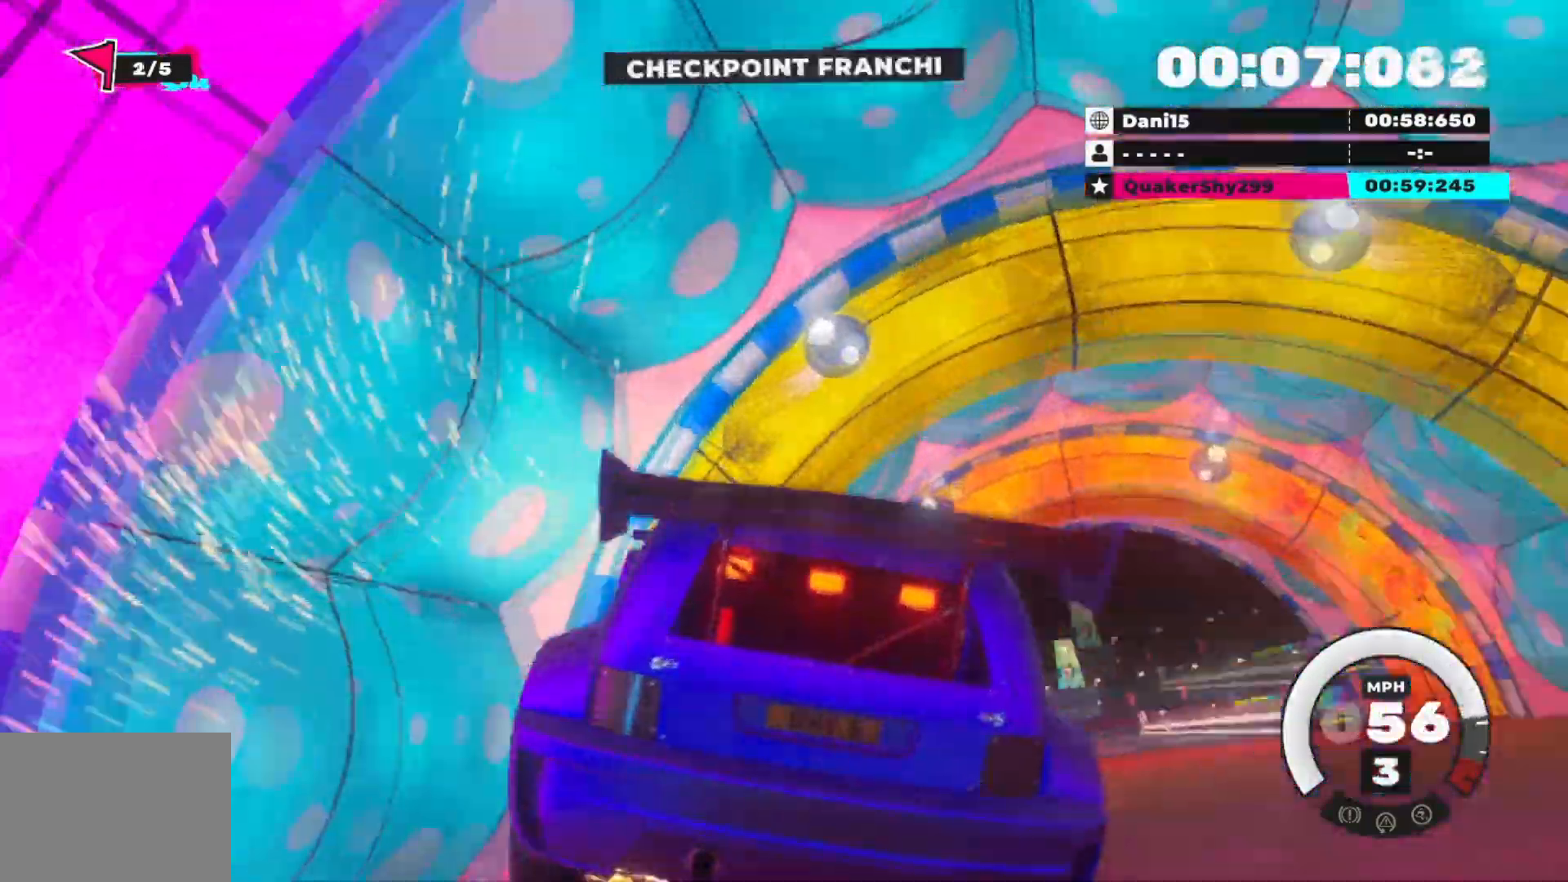
{"buttons": ["R2"], "left_stick": "center", "right_stick": "center", "events": [[217, "left_stick", "center"], [417, "left_stick", "left"], [501, "left_stick", "center"]]}
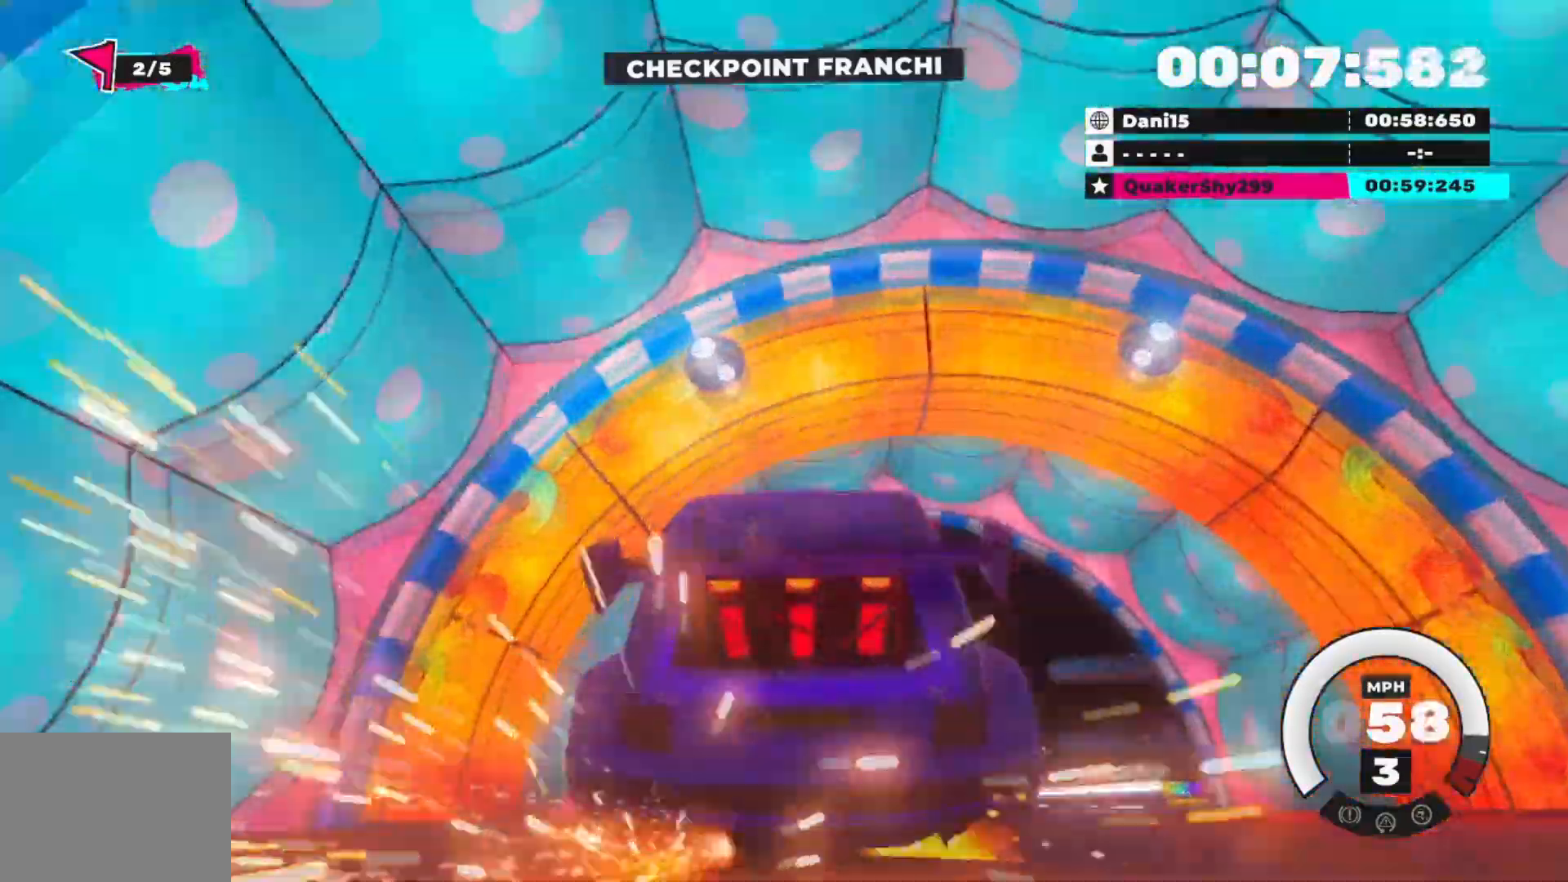
{"buttons": ["R2"], "left_stick": "center", "right_stick": "center", "events": []}
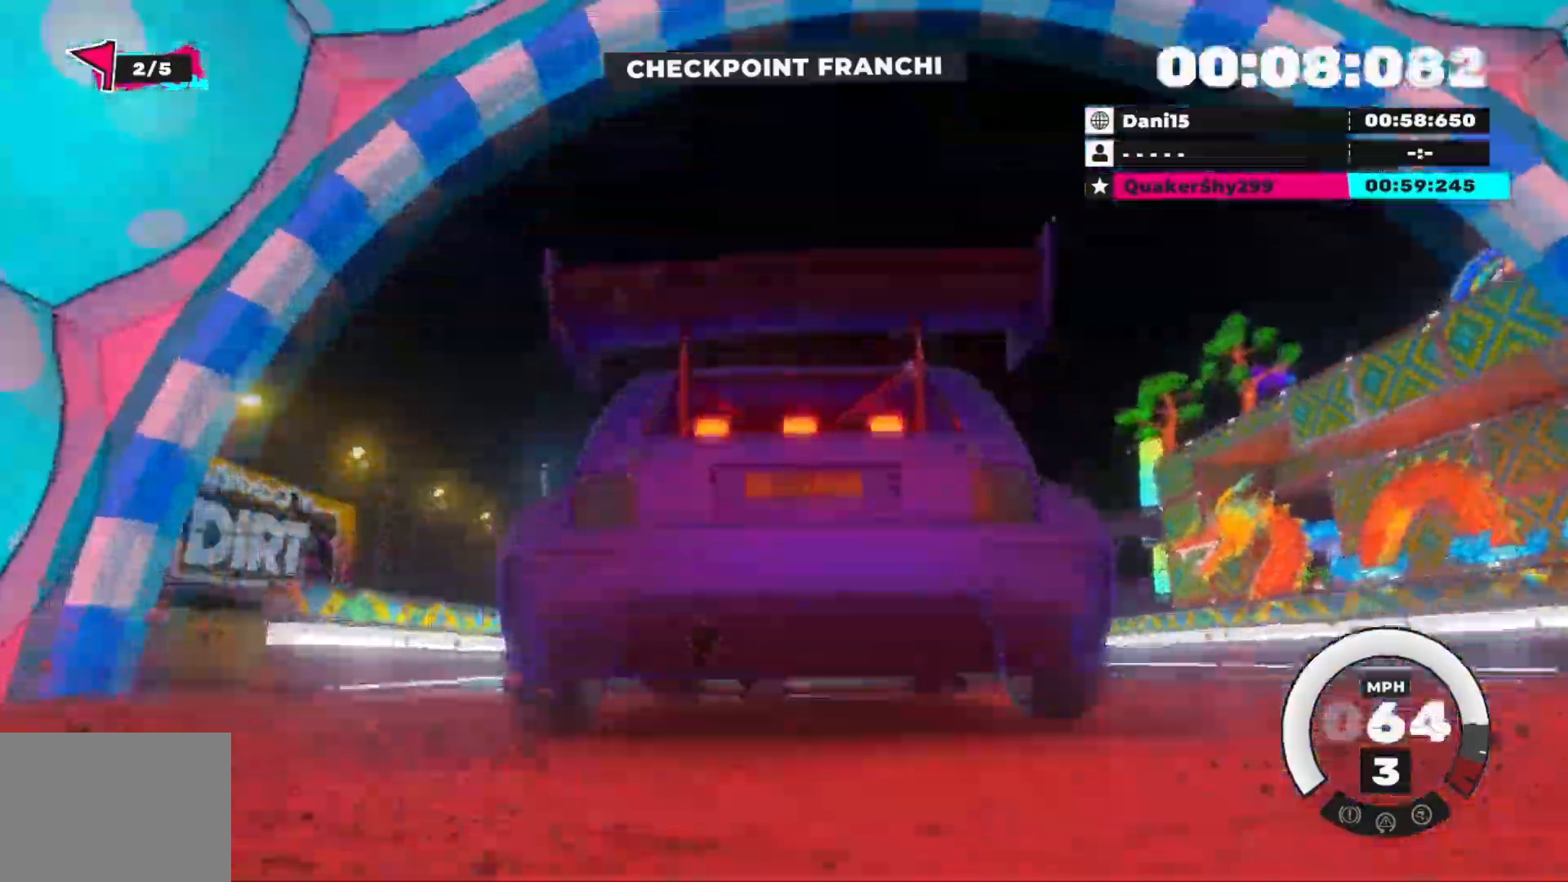
{"buttons": ["R2"], "left_stick": "center", "right_stick": "center", "events": []}
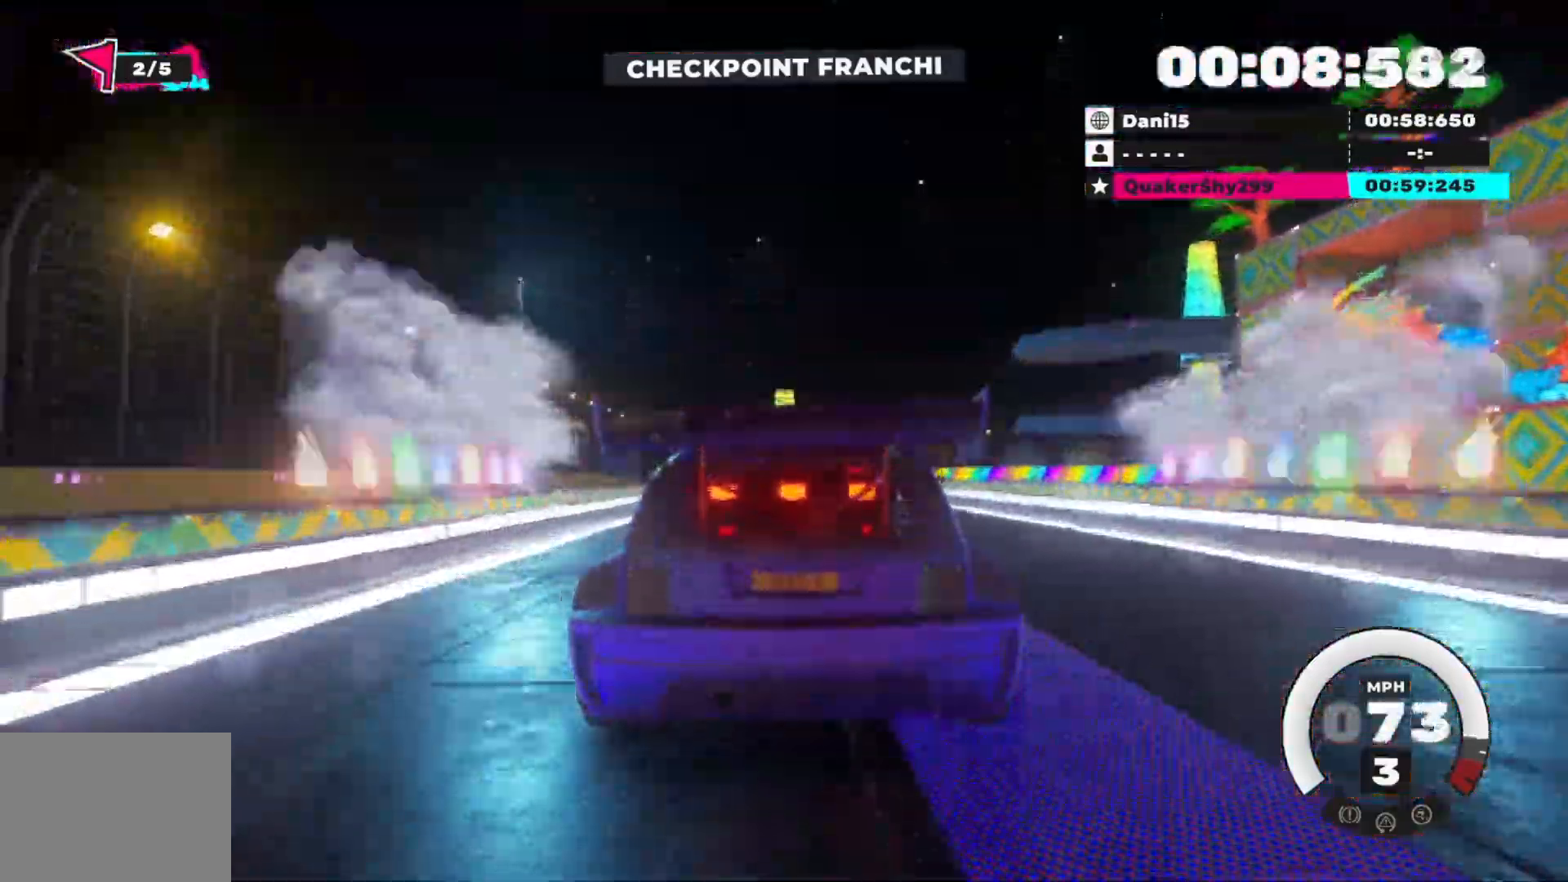
{"buttons": ["R2"], "left_stick": "center", "right_stick": "center", "events": [[117, "left_stick", "left"], [250, "left_stick", "center"]]}
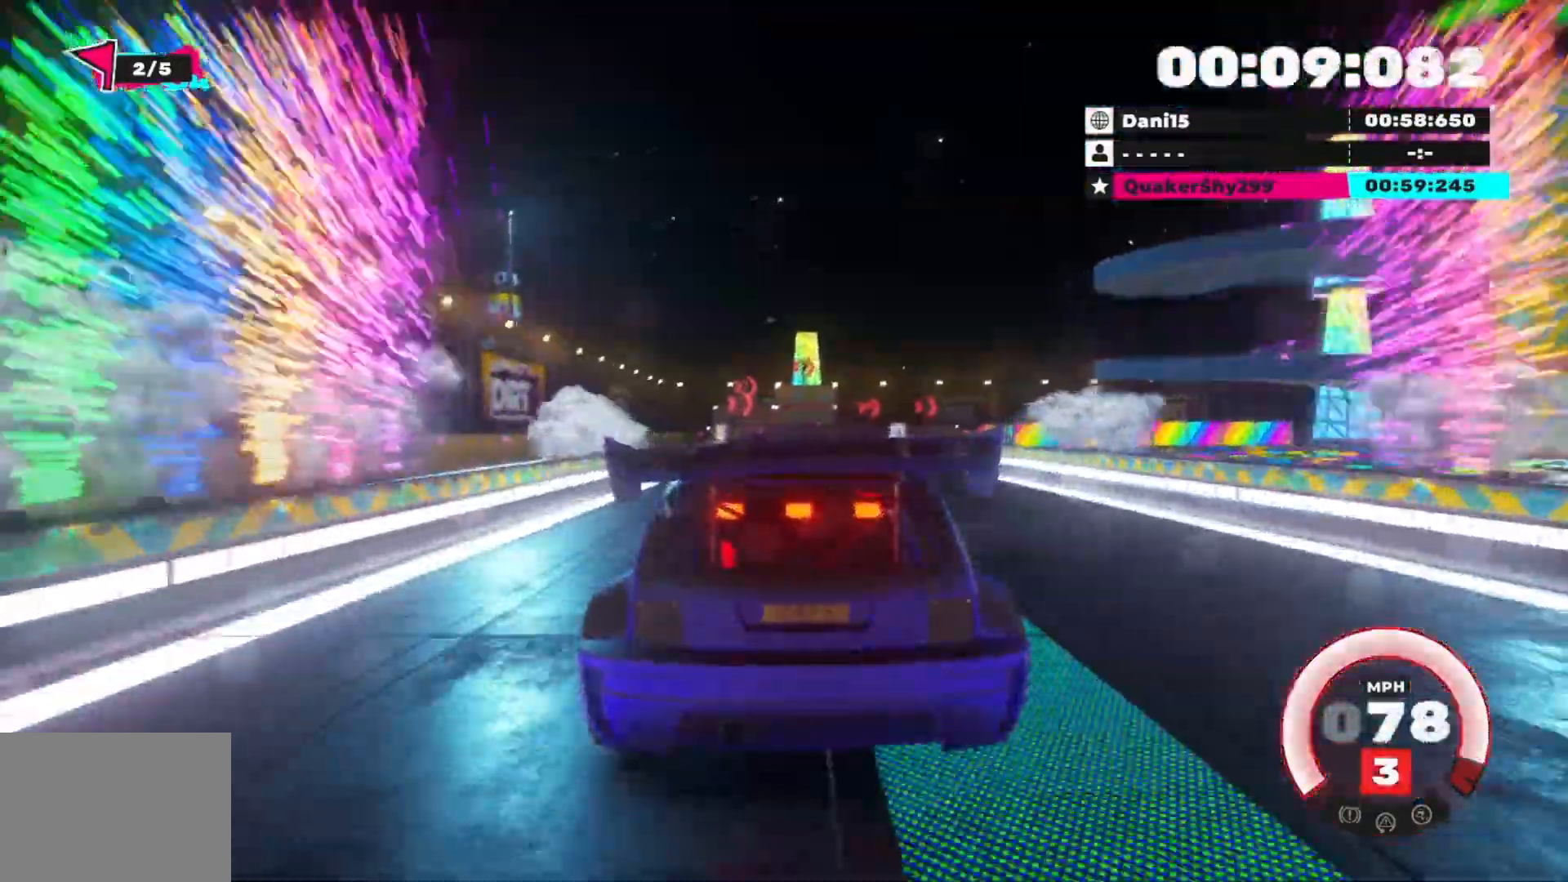
{"buttons": ["R2"], "left_stick": "center", "right_stick": "center", "events": []}
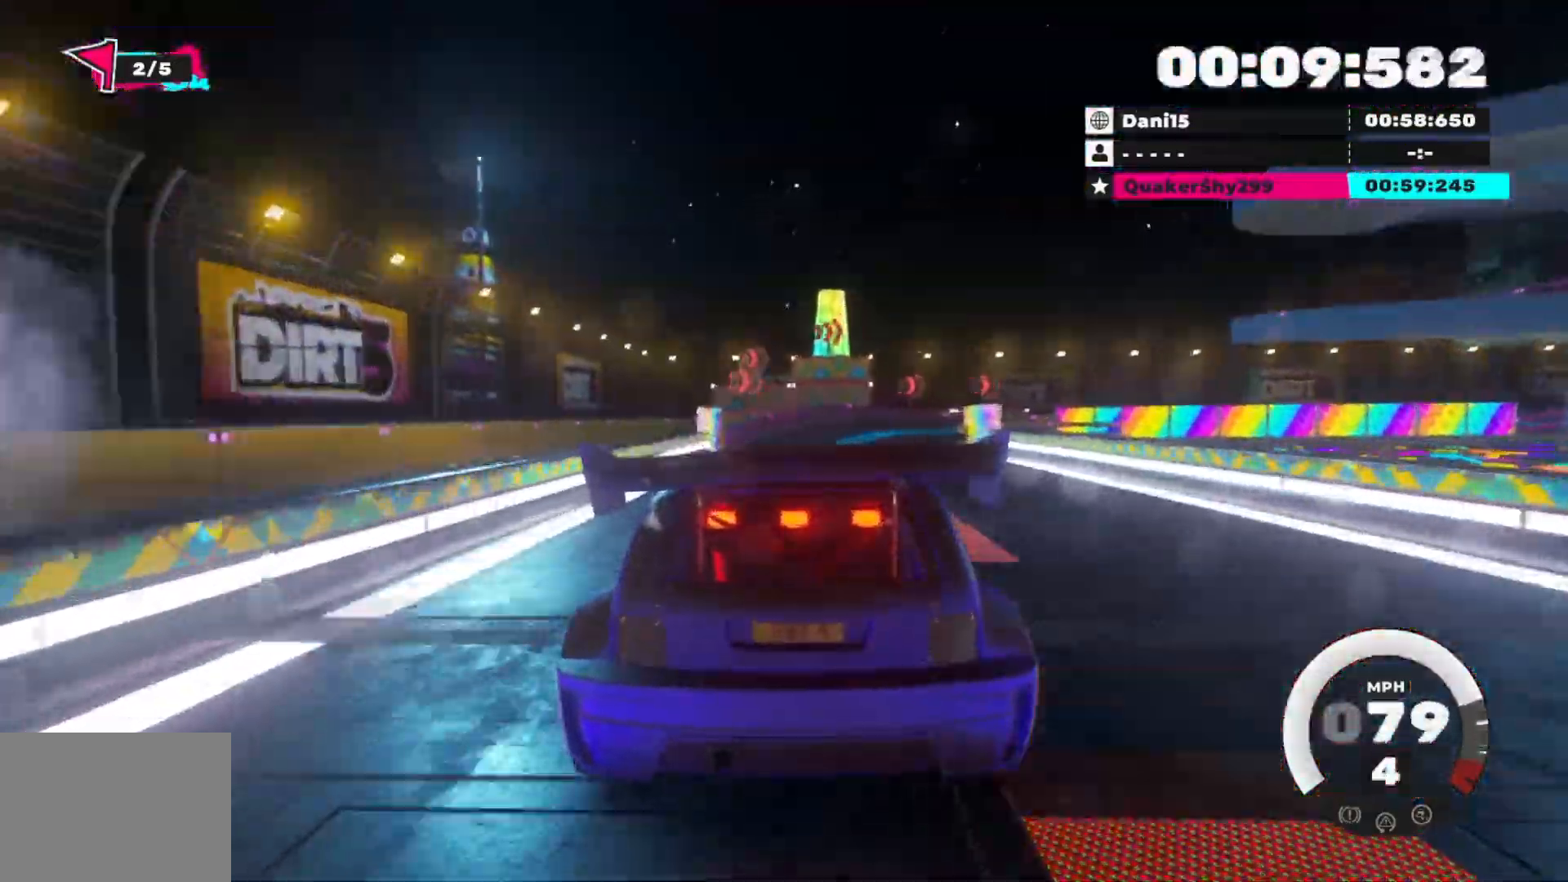
{"buttons": ["B"], "left_stick": "right", "right_stick": "center", "events": [[217, "left_stick", "right"], [284, "R2", "up"], [384, "B", "down"]]}
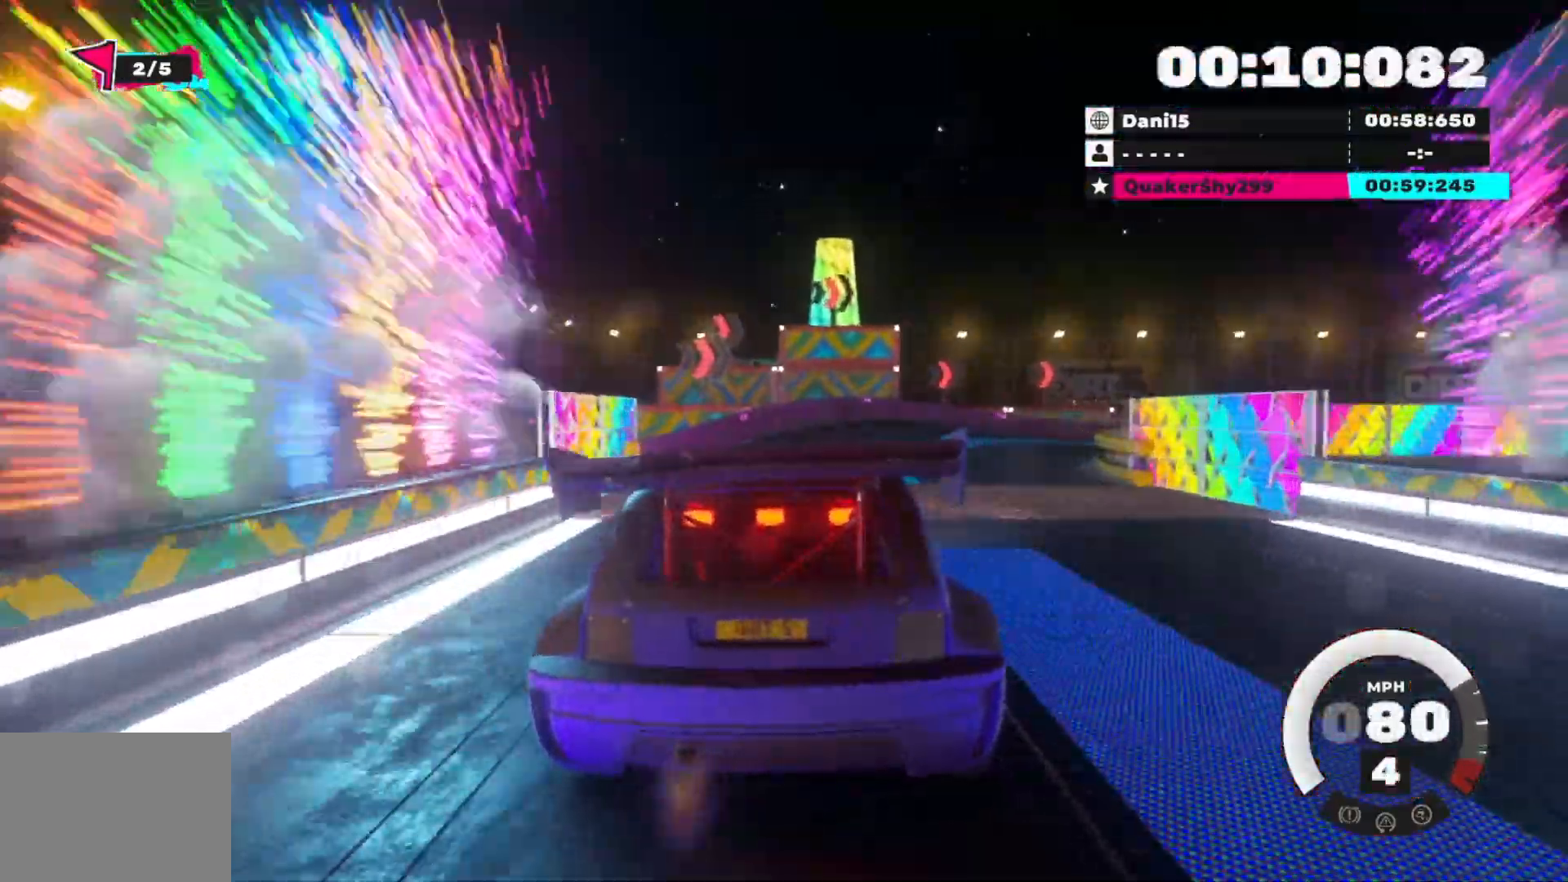
{"buttons": [], "left_stick": "right", "right_stick": "center", "events": [[100, "B", "up"]]}
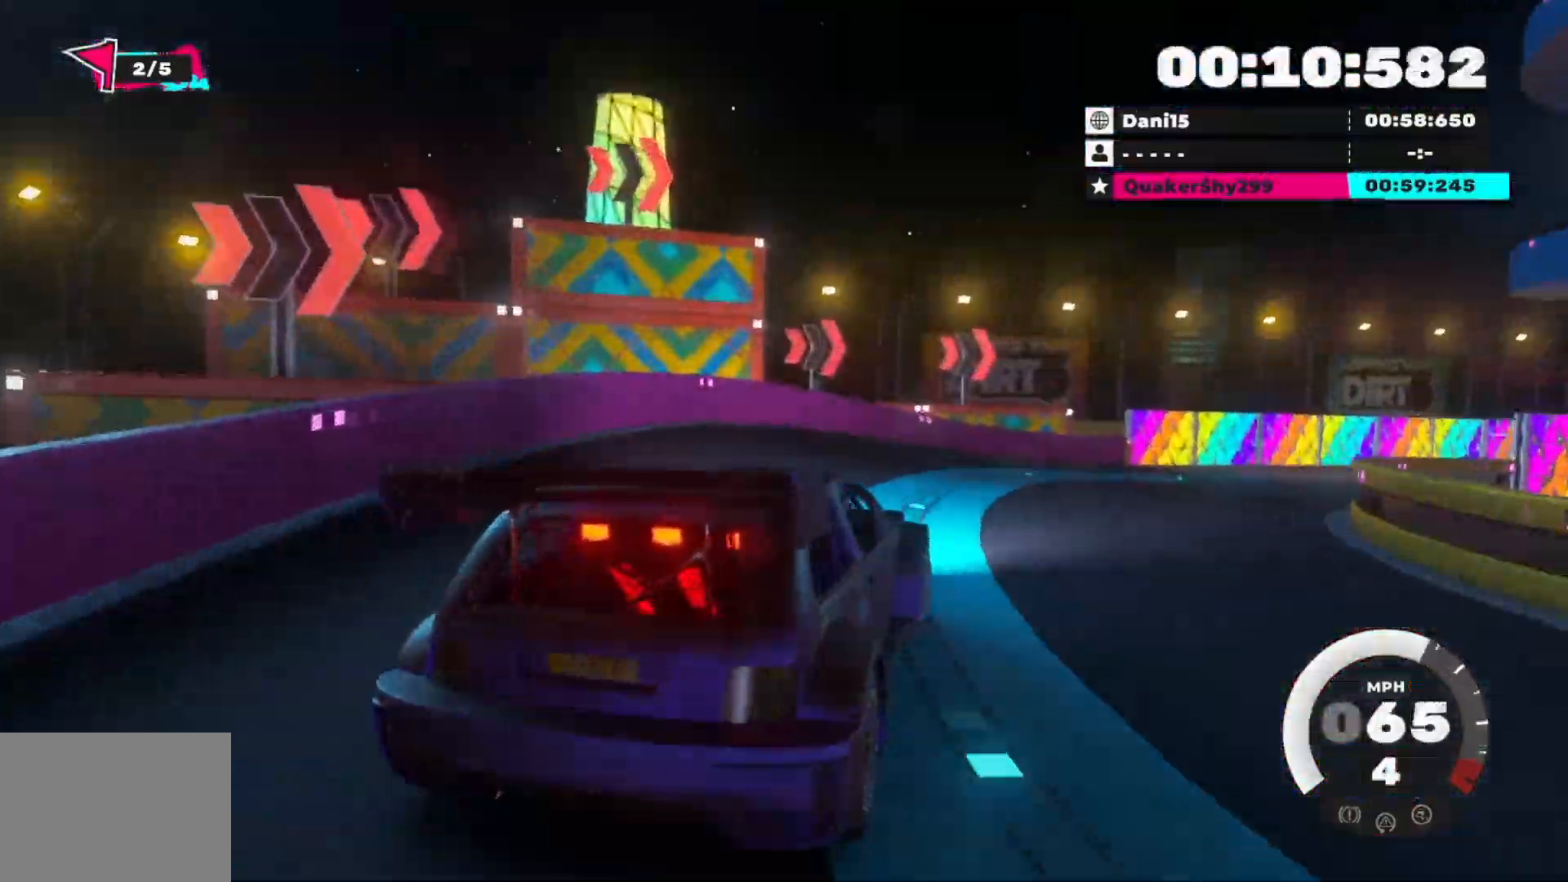
{"buttons": ["R2"], "left_stick": "right", "right_stick": "center", "events": [[384, "R2", "down"]]}
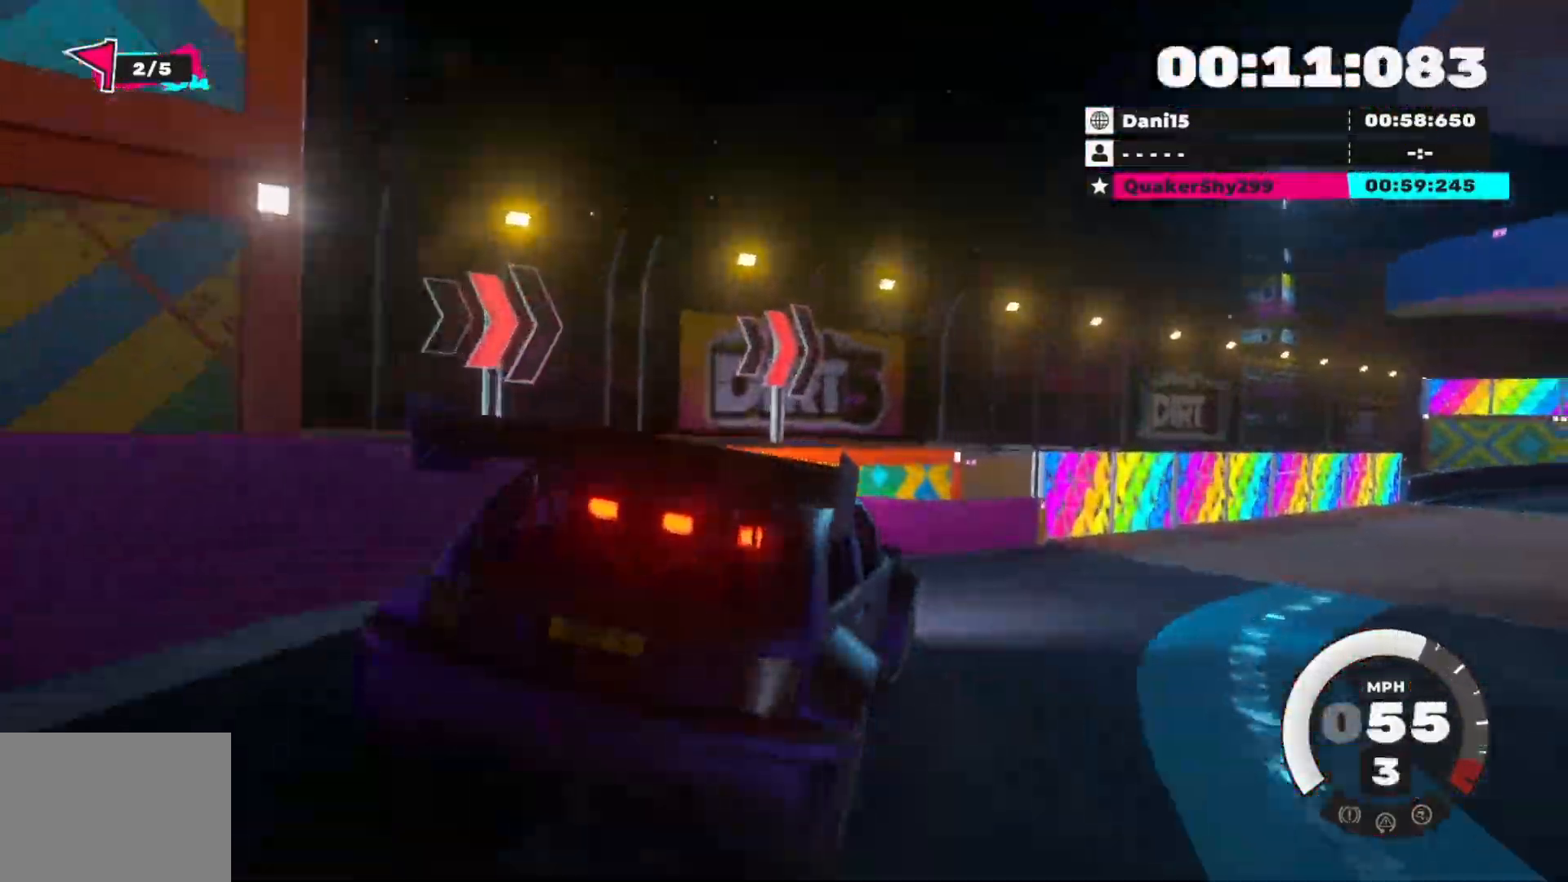
{"buttons": ["R2"], "left_stick": "center", "right_stick": "center", "events": [[334, "left_stick", "center"]]}
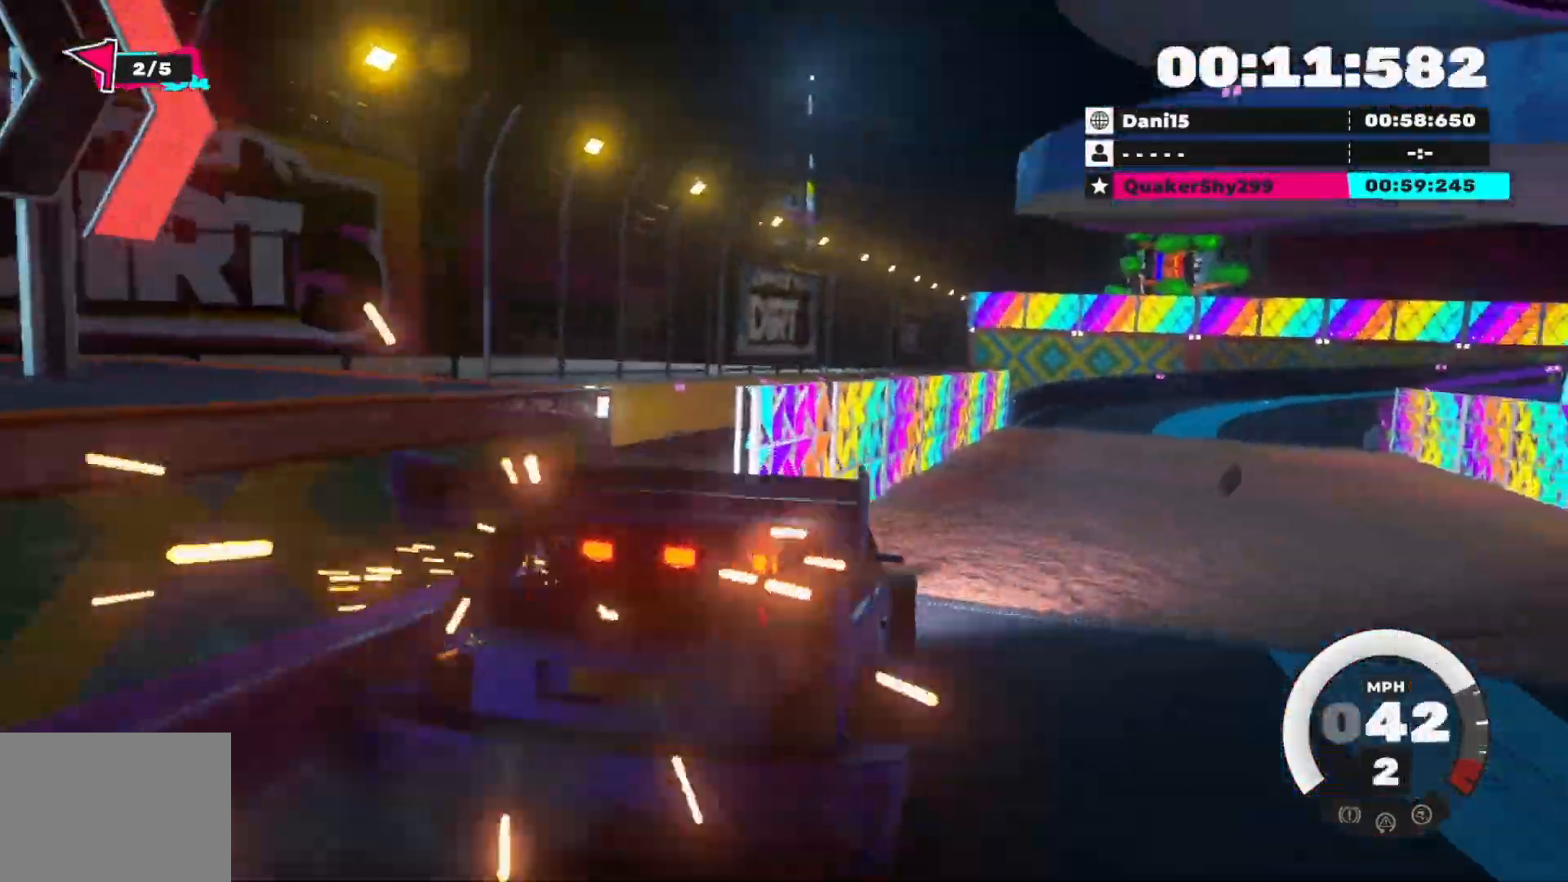
{"buttons": ["R2"], "left_stick": "center", "right_stick": "center", "events": [[100, "left_stick", "right"], [217, "left_stick", "center"]]}
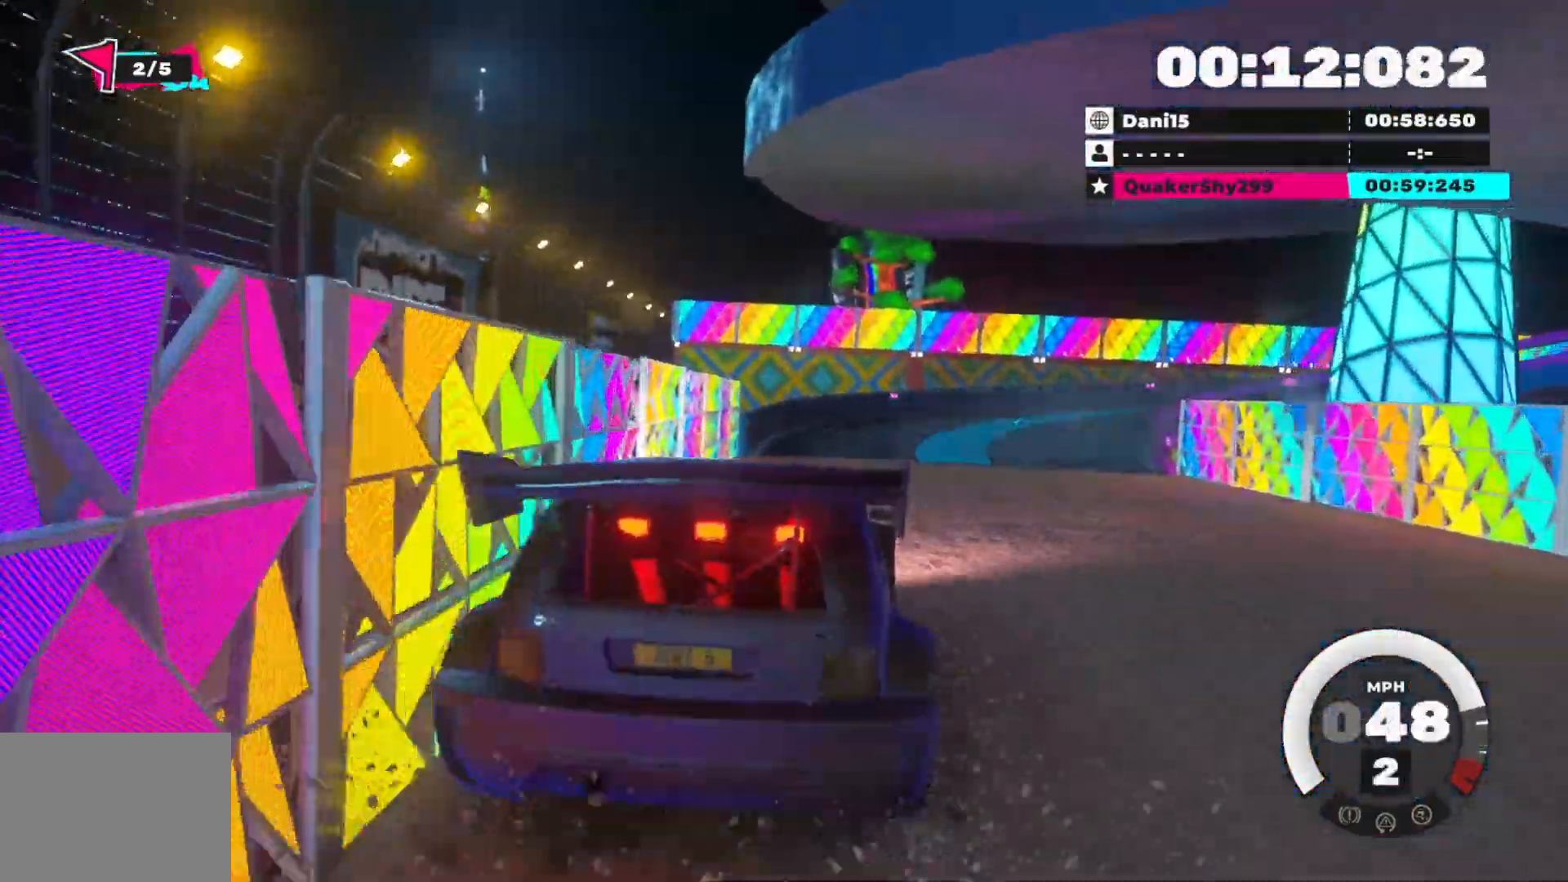
{"buttons": ["R2"], "left_stick": "right", "right_stick": "center", "events": [[67, "left_stick", "left"], [151, "left_stick", "center"], [434, "left_stick", "right"]]}
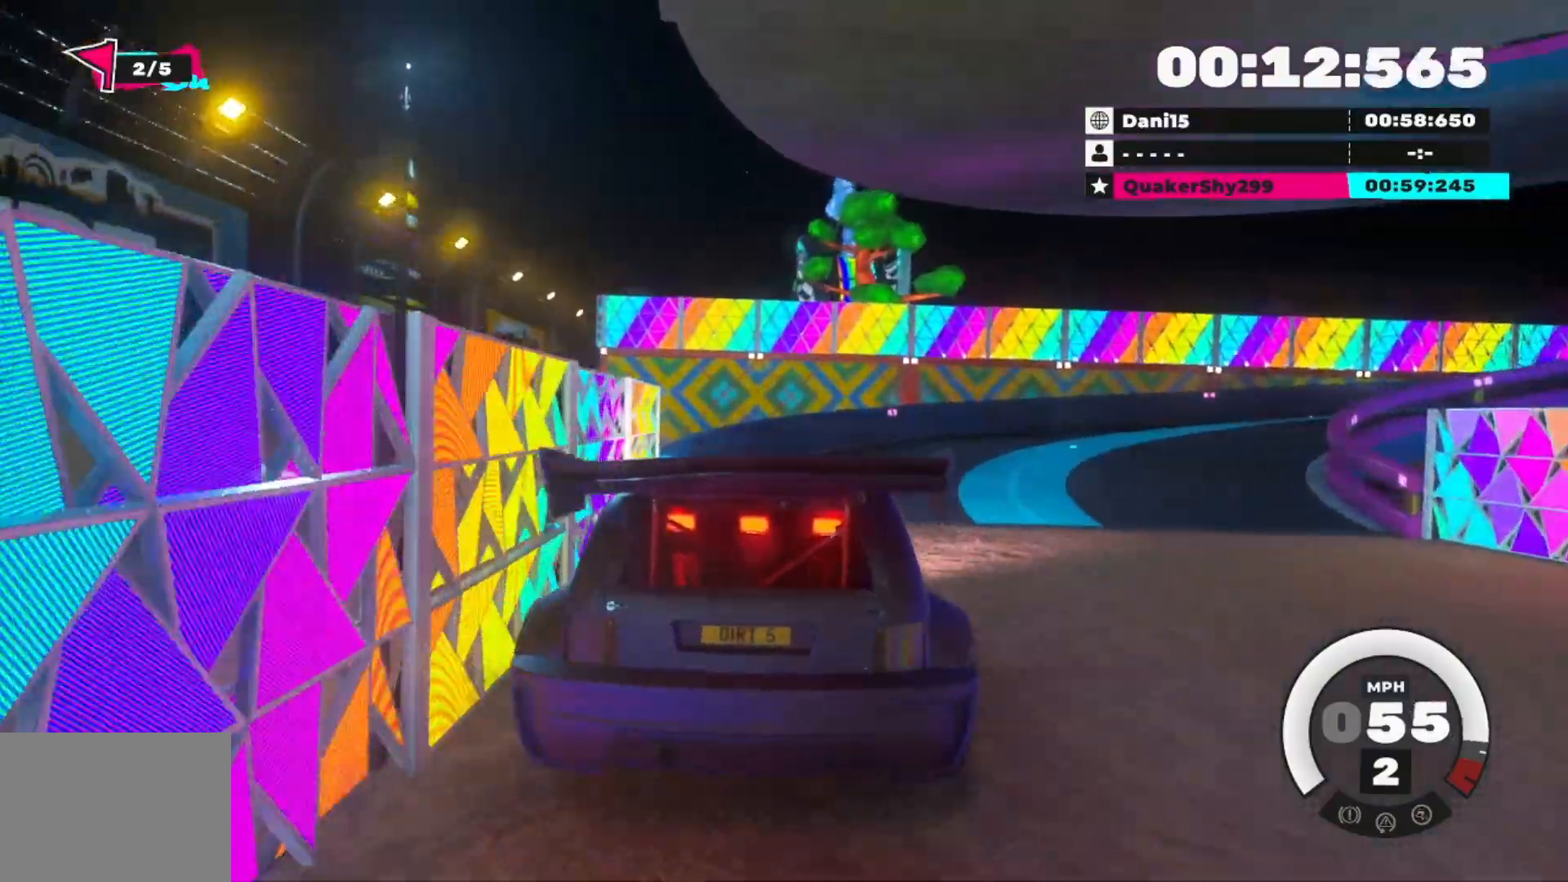
{"buttons": ["R2"], "left_stick": "right", "right_stick": "center", "events": []}
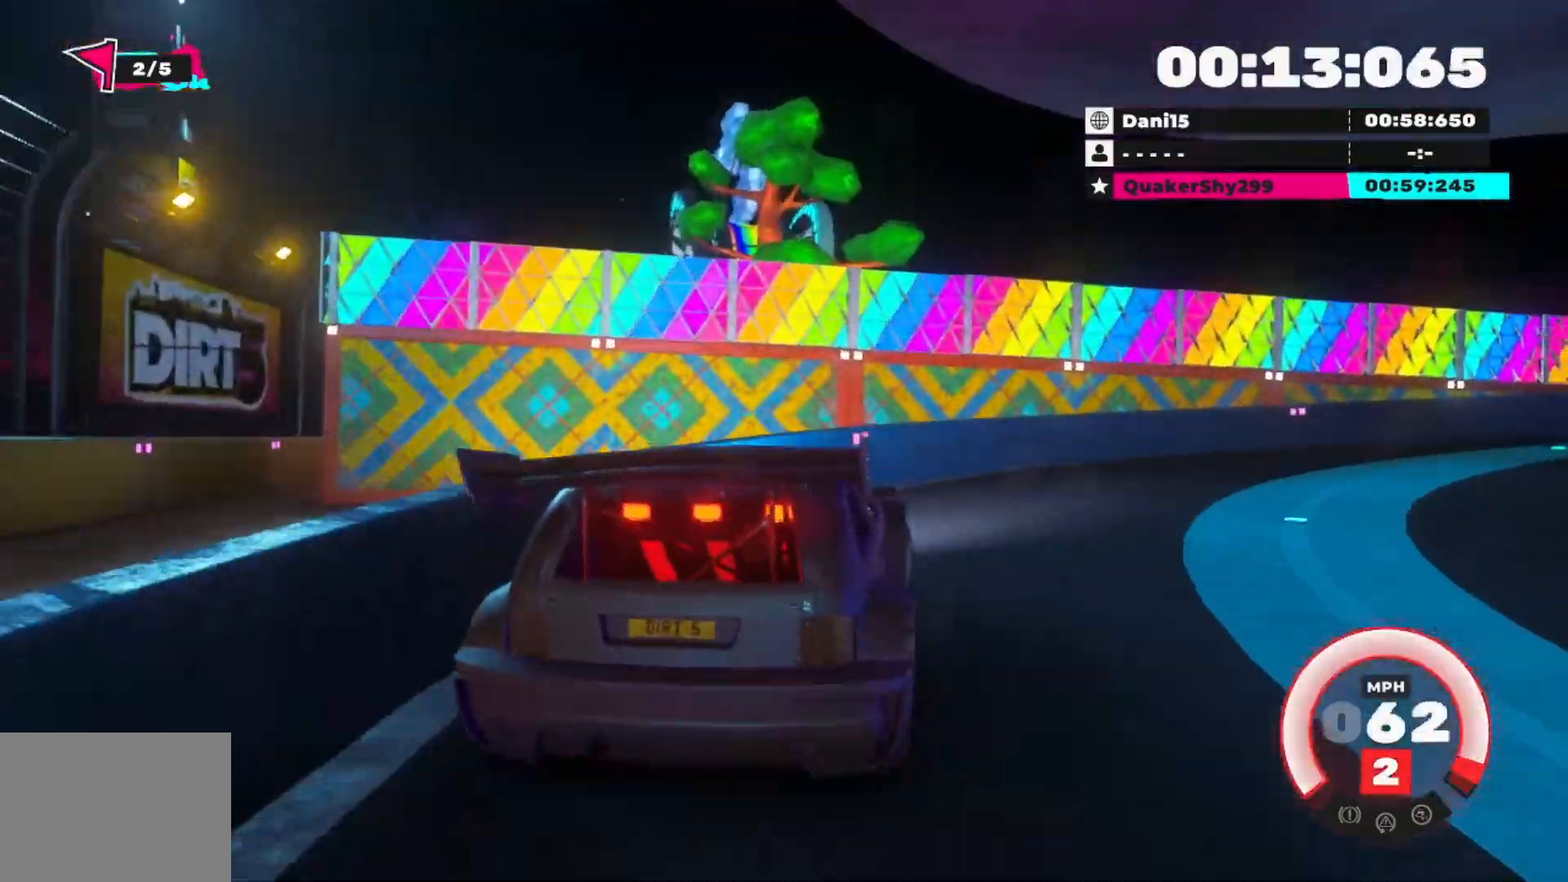
{"buttons": ["R2"], "left_stick": "right", "right_stick": "center", "events": []}
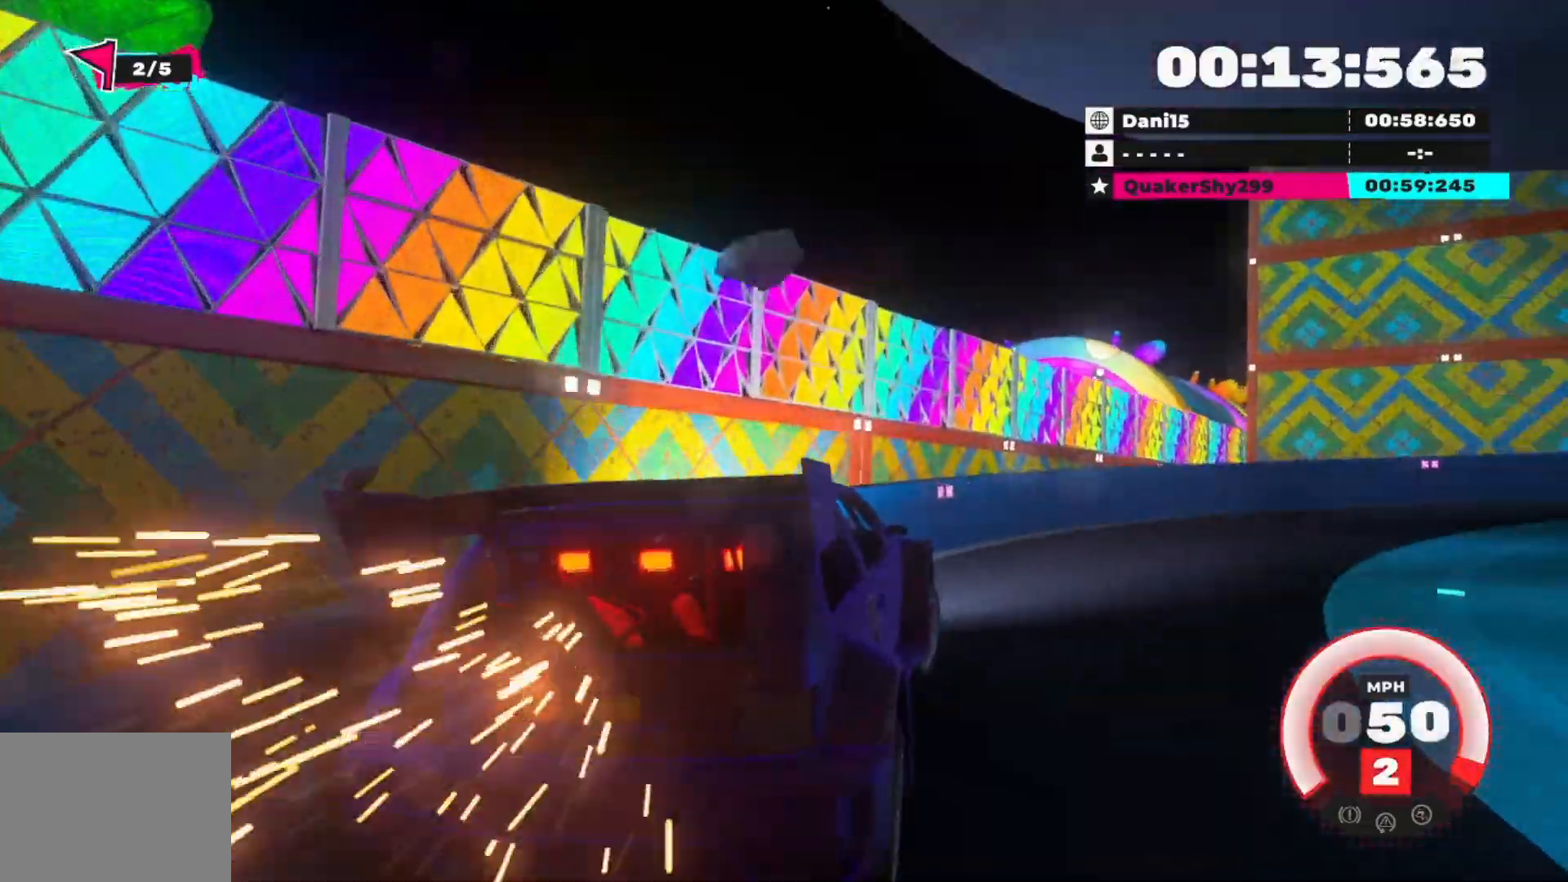
{"buttons": ["R2"], "left_stick": "right", "right_stick": "center", "events": []}
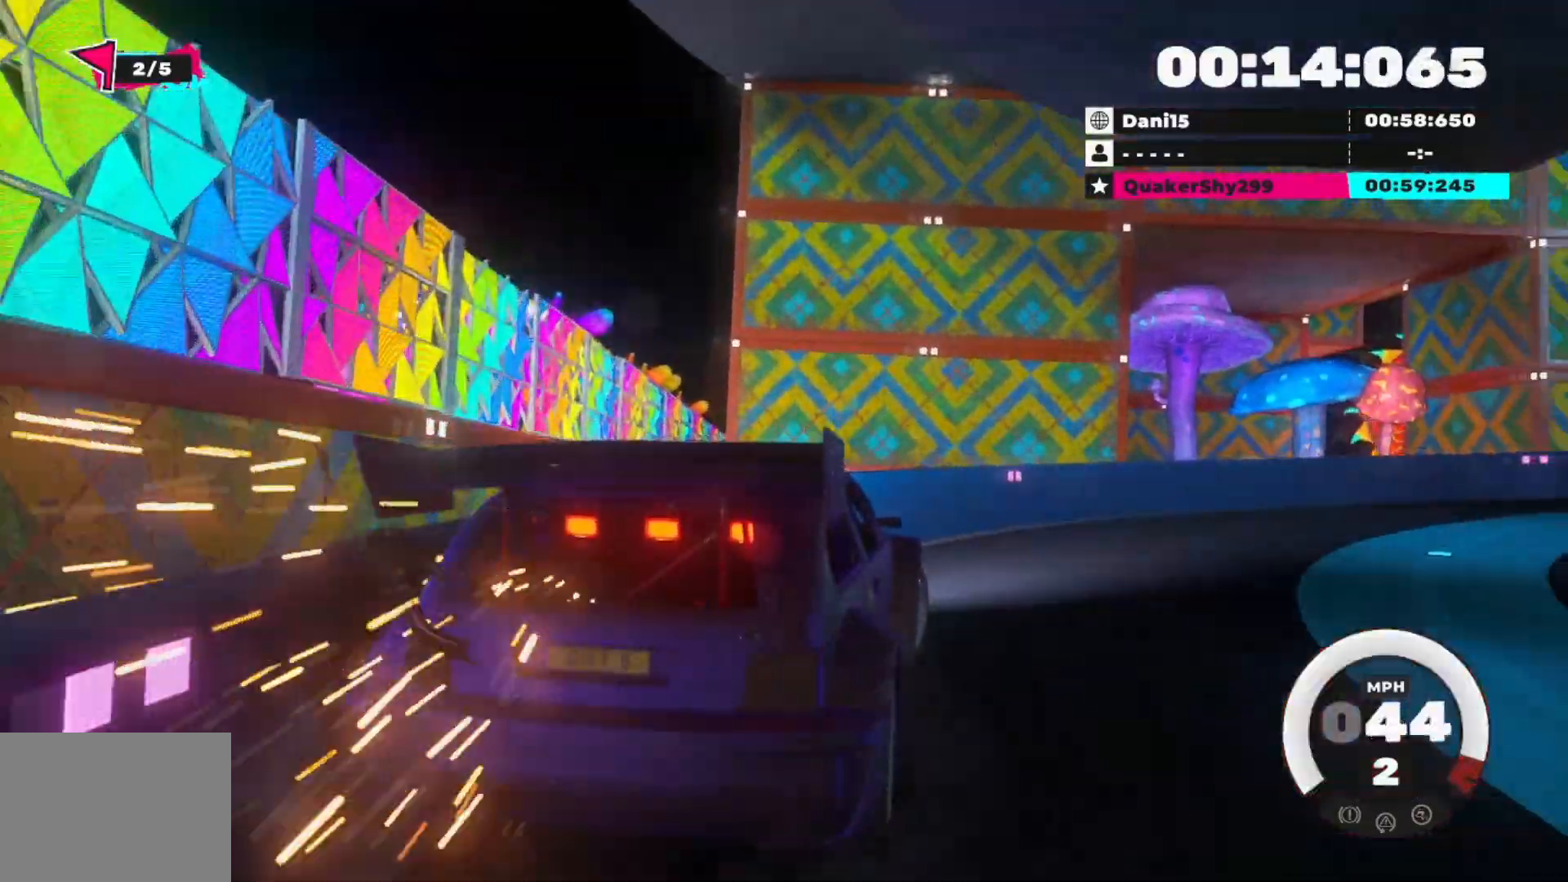
{"buttons": ["R2"], "left_stick": "right", "right_stick": "center", "events": []}
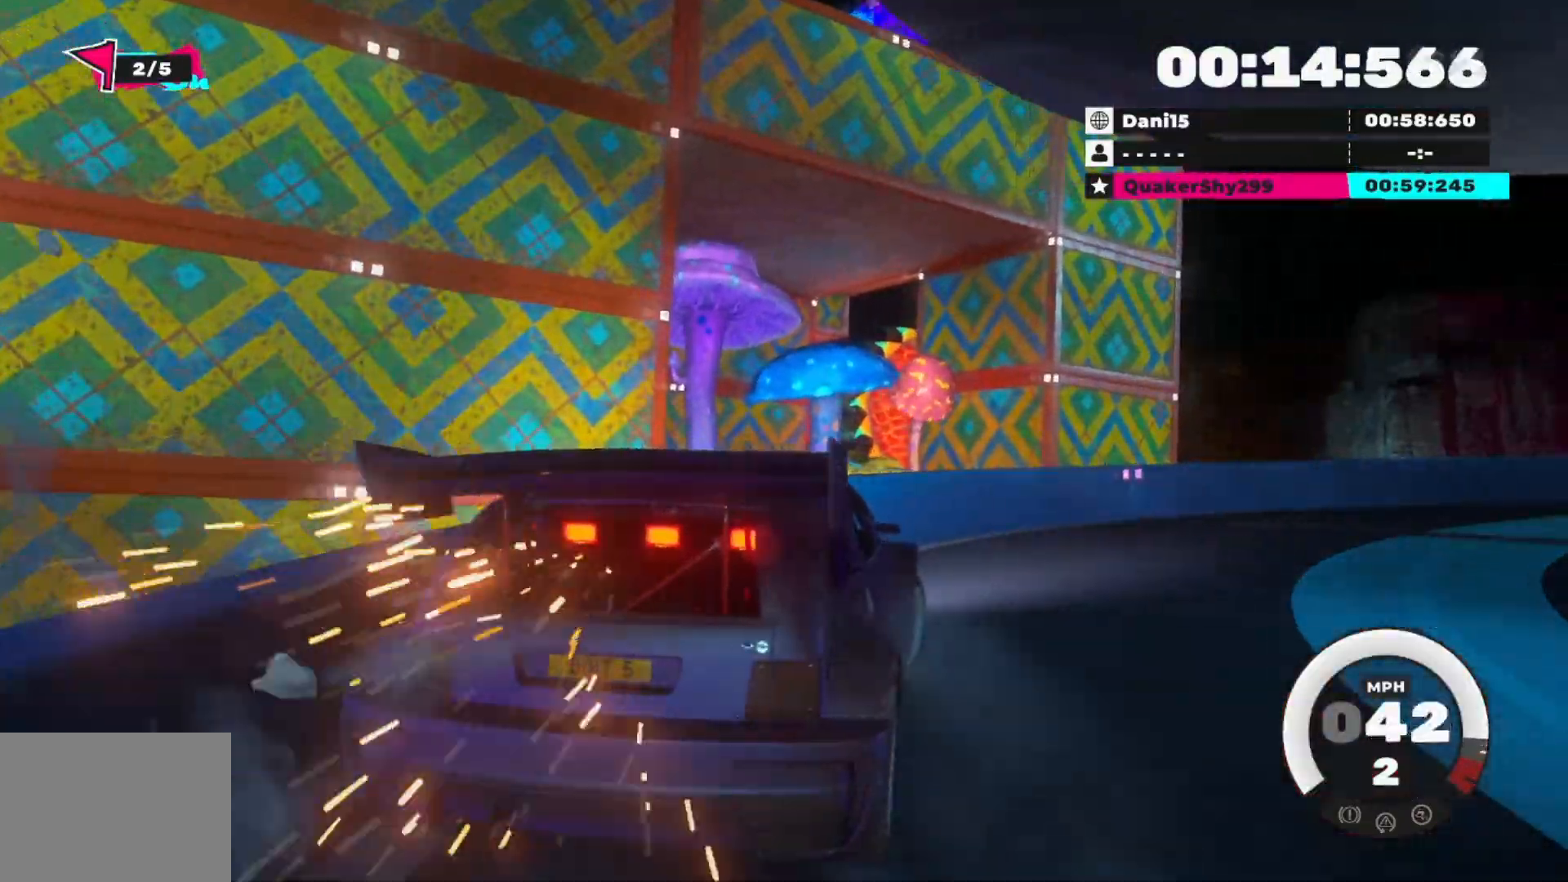
{"buttons": ["R2"], "left_stick": "right", "right_stick": "center", "events": []}
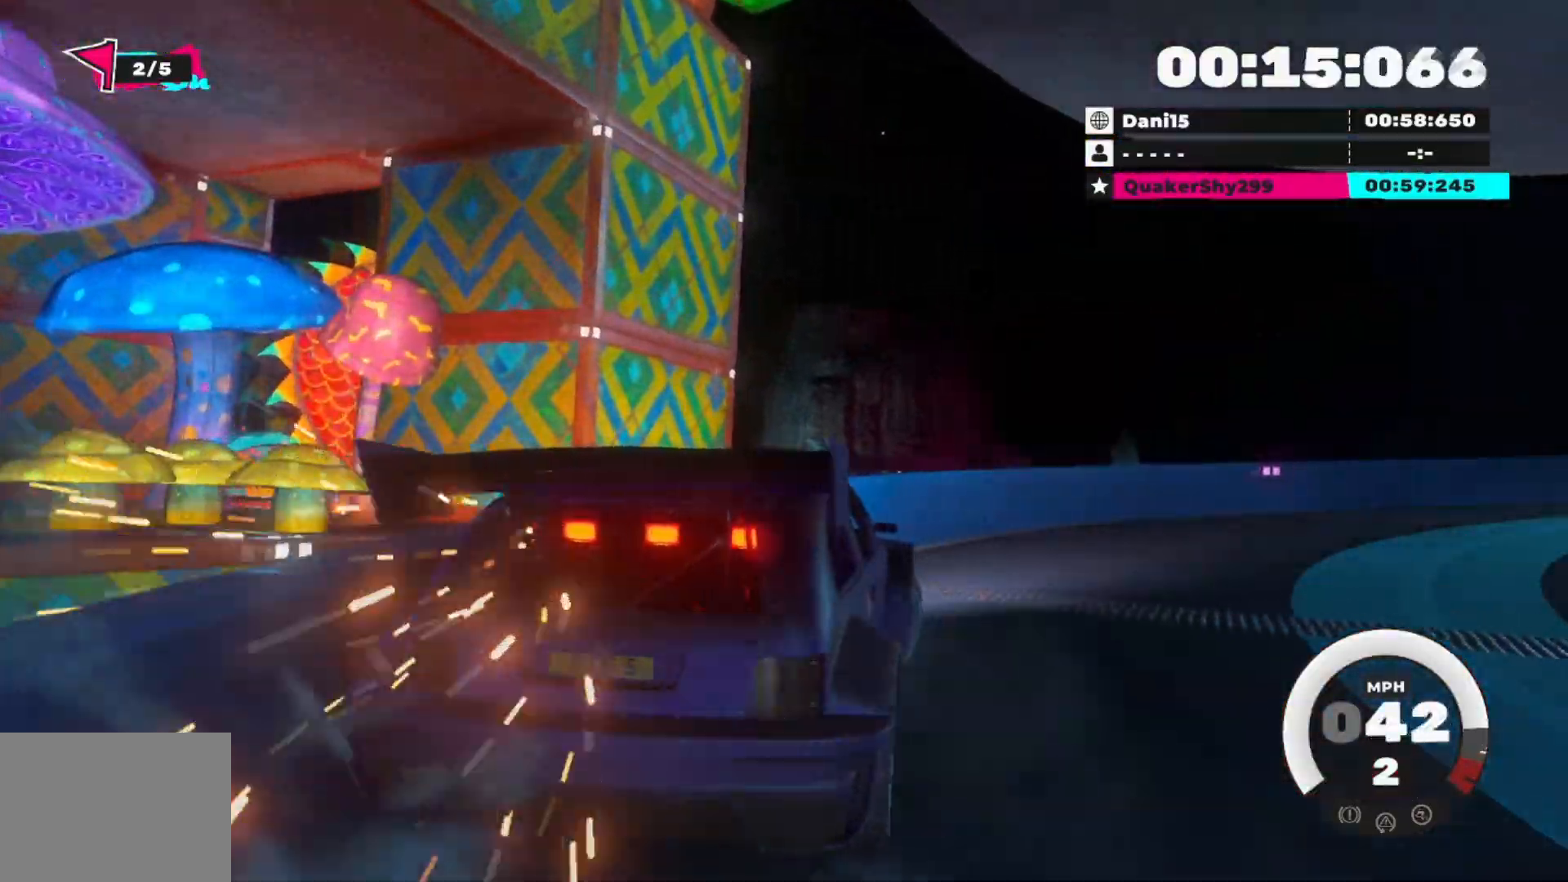
{"buttons": ["R2"], "left_stick": "right", "right_stick": "center", "events": []}
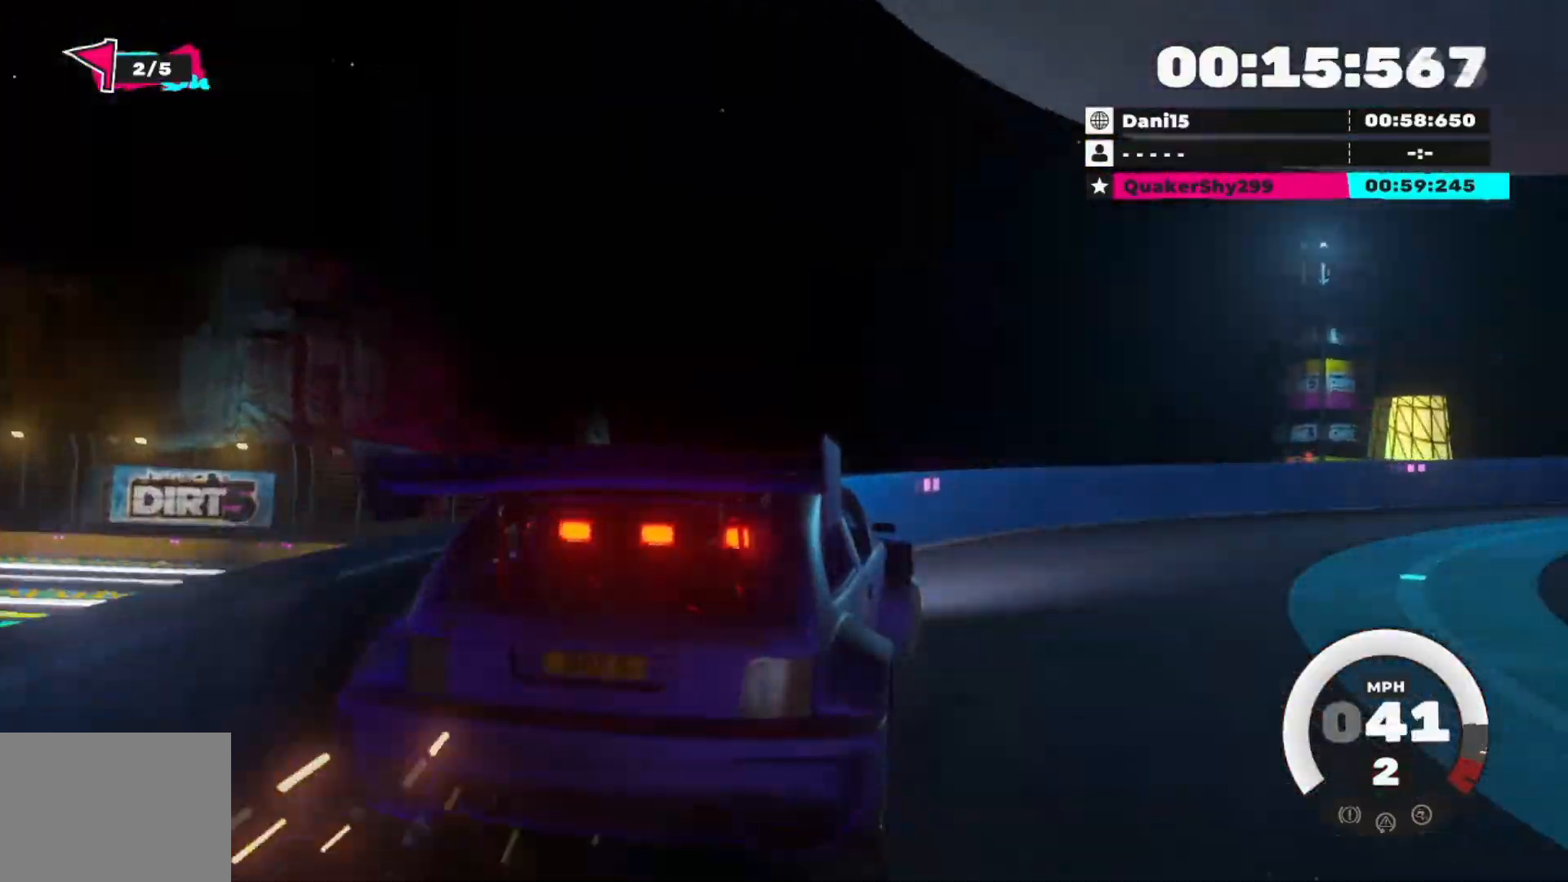
{"buttons": ["R2"], "left_stick": "right", "right_stick": "center", "events": []}
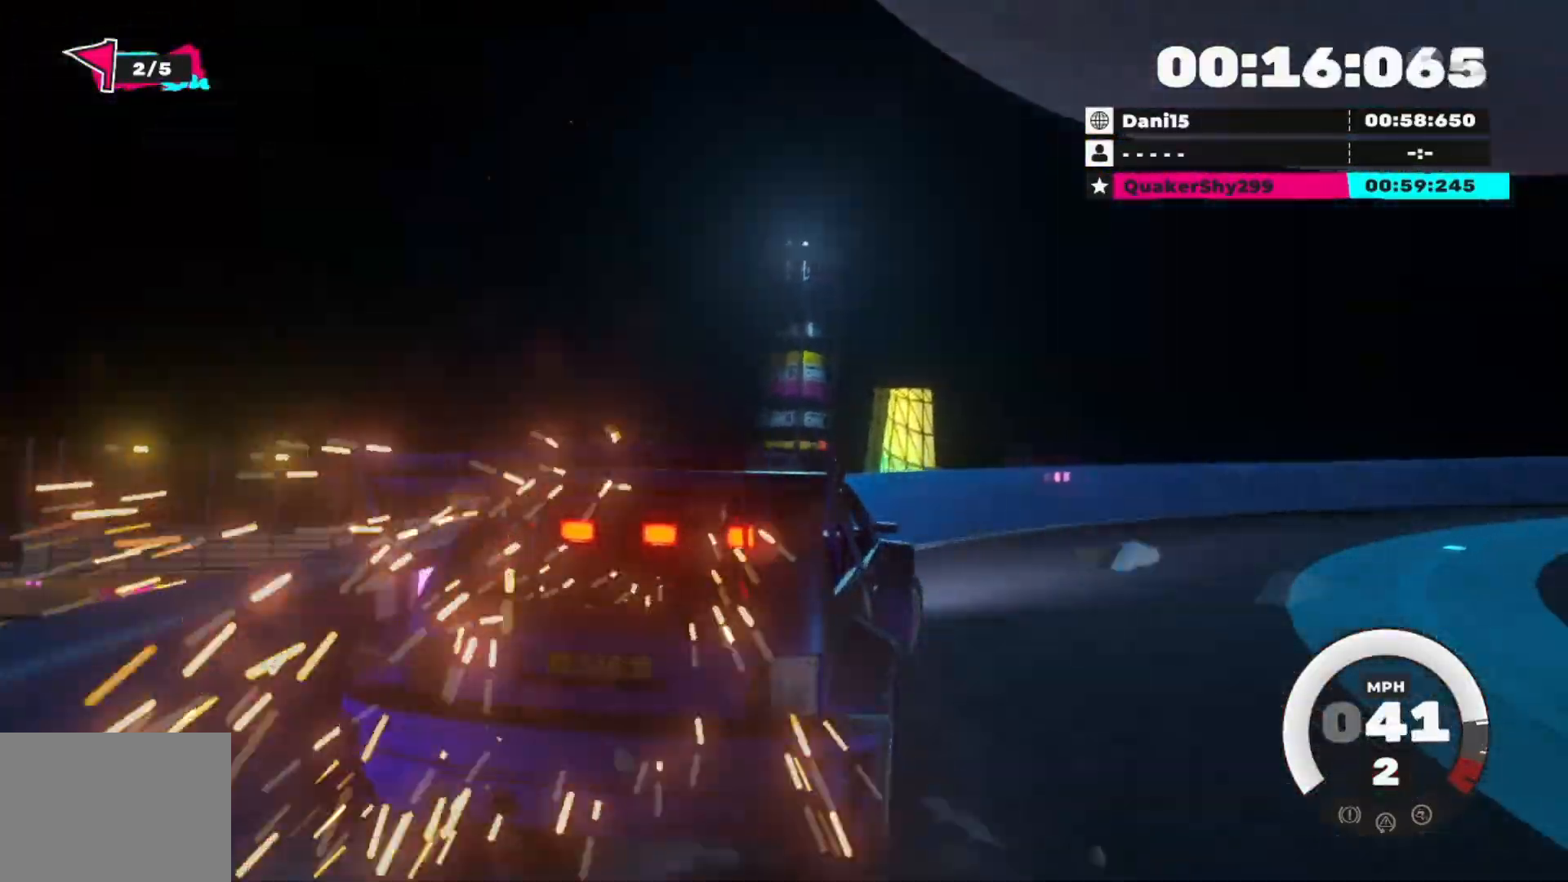
{"buttons": ["R2"], "left_stick": "right", "right_stick": "center", "events": []}
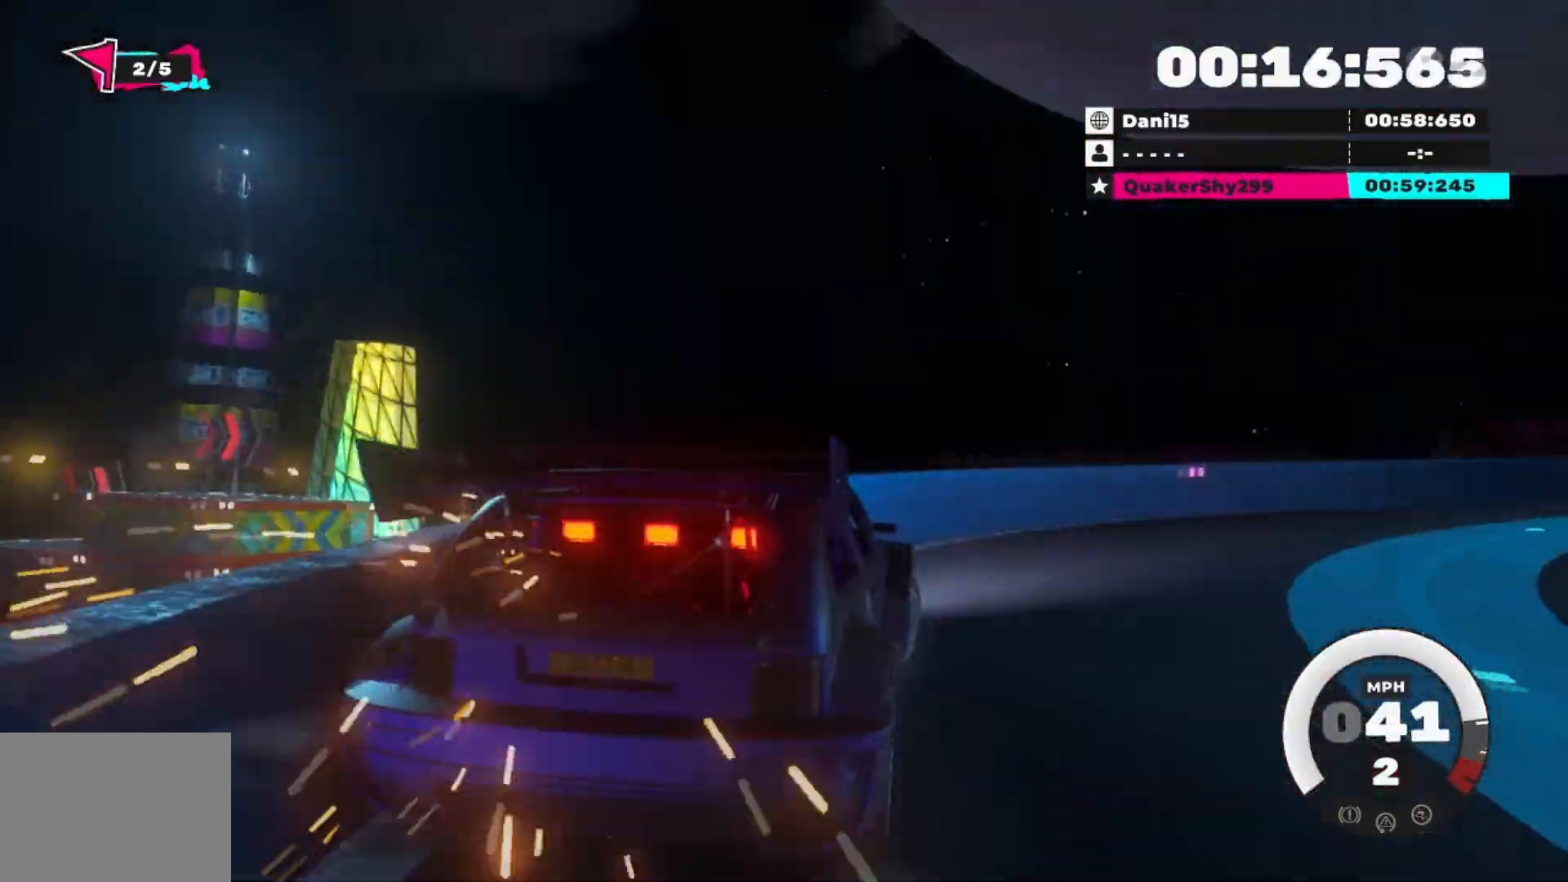
{"buttons": ["R2"], "left_stick": "right", "right_stick": "center", "events": []}
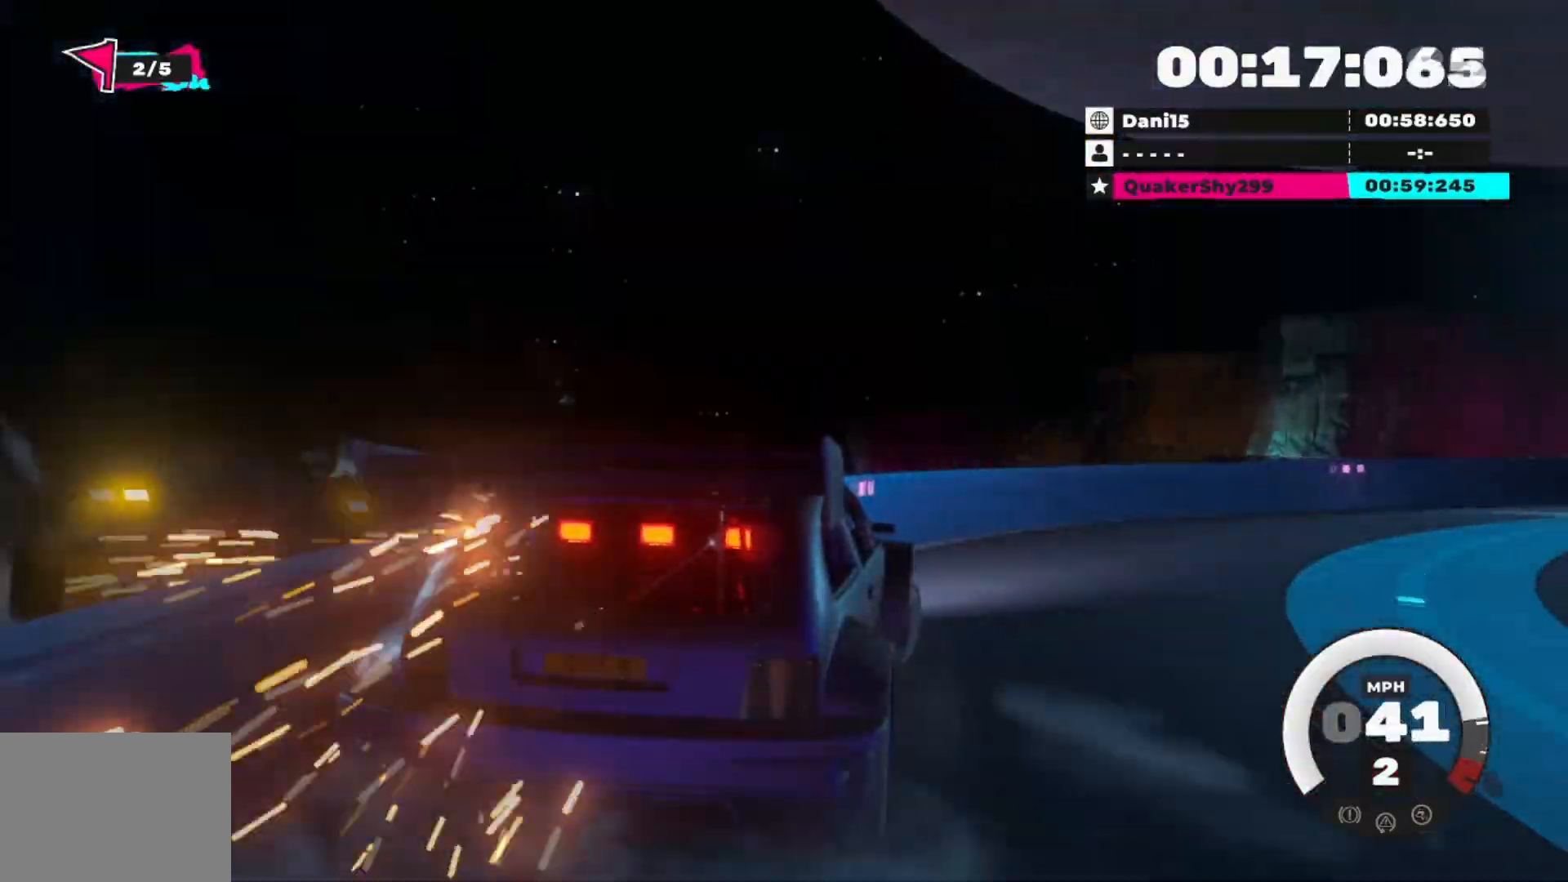
{"buttons": ["R2"], "left_stick": "right", "right_stick": "center", "events": []}
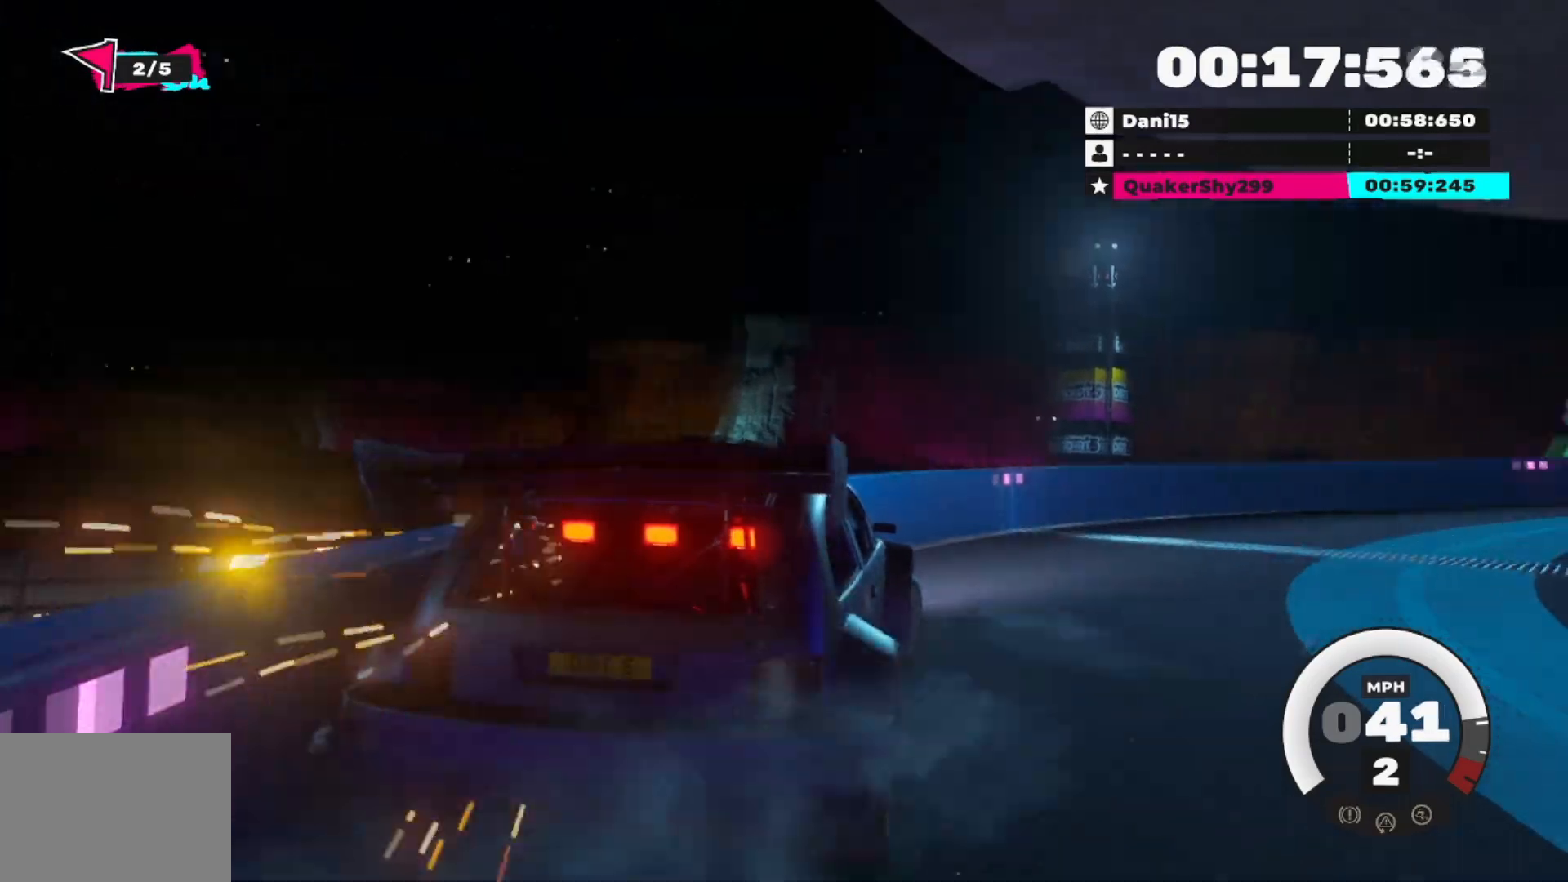
{"buttons": ["R2"], "left_stick": "right", "right_stick": "center", "events": []}
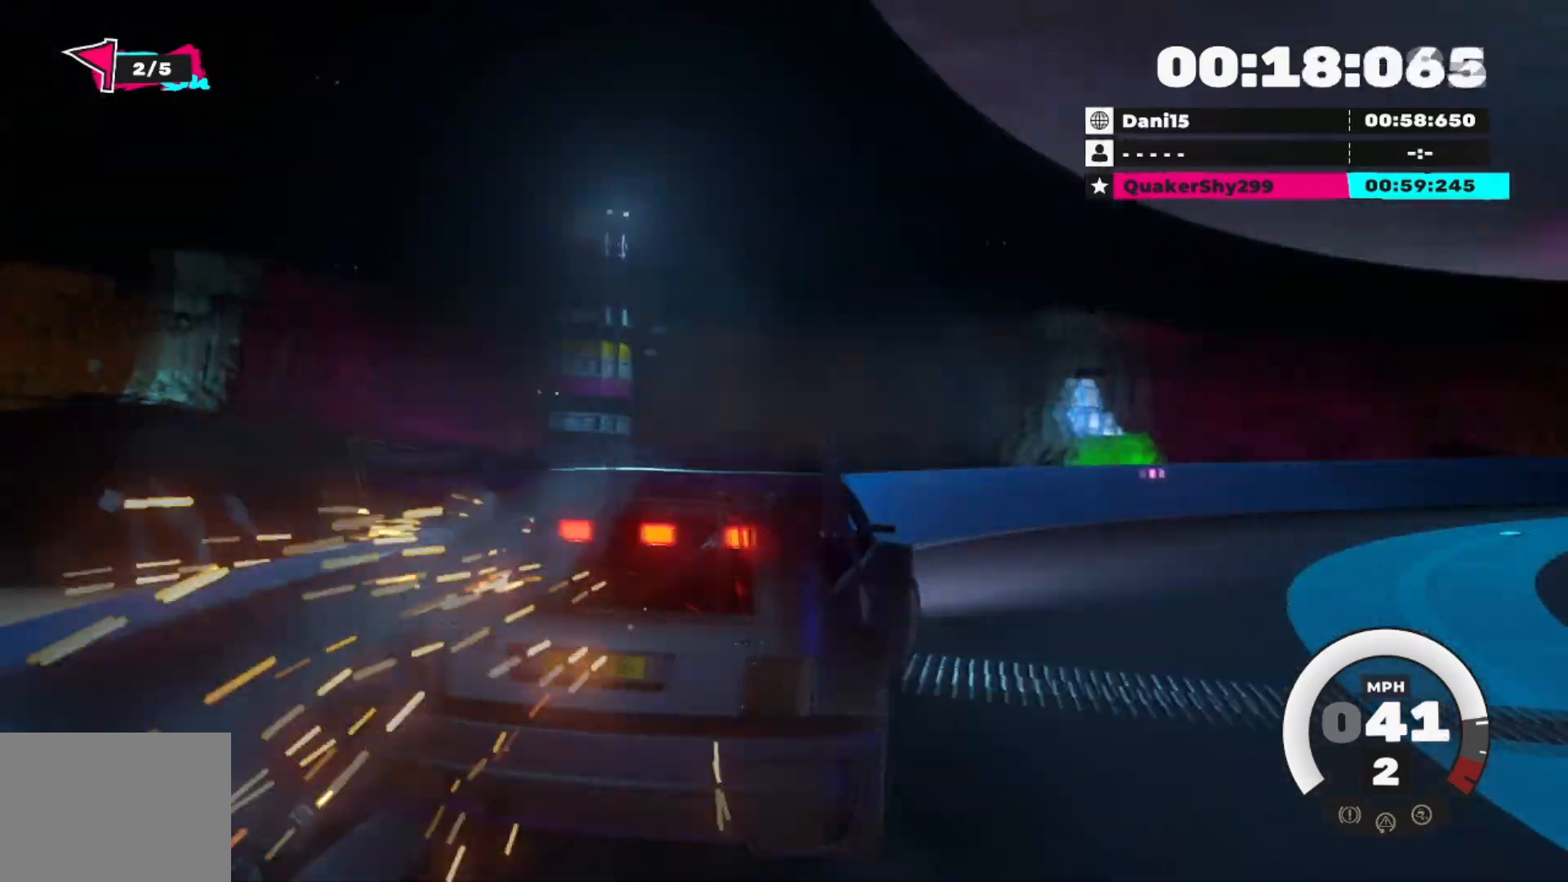
{"buttons": ["R2"], "left_stick": "right", "right_stick": "center", "events": []}
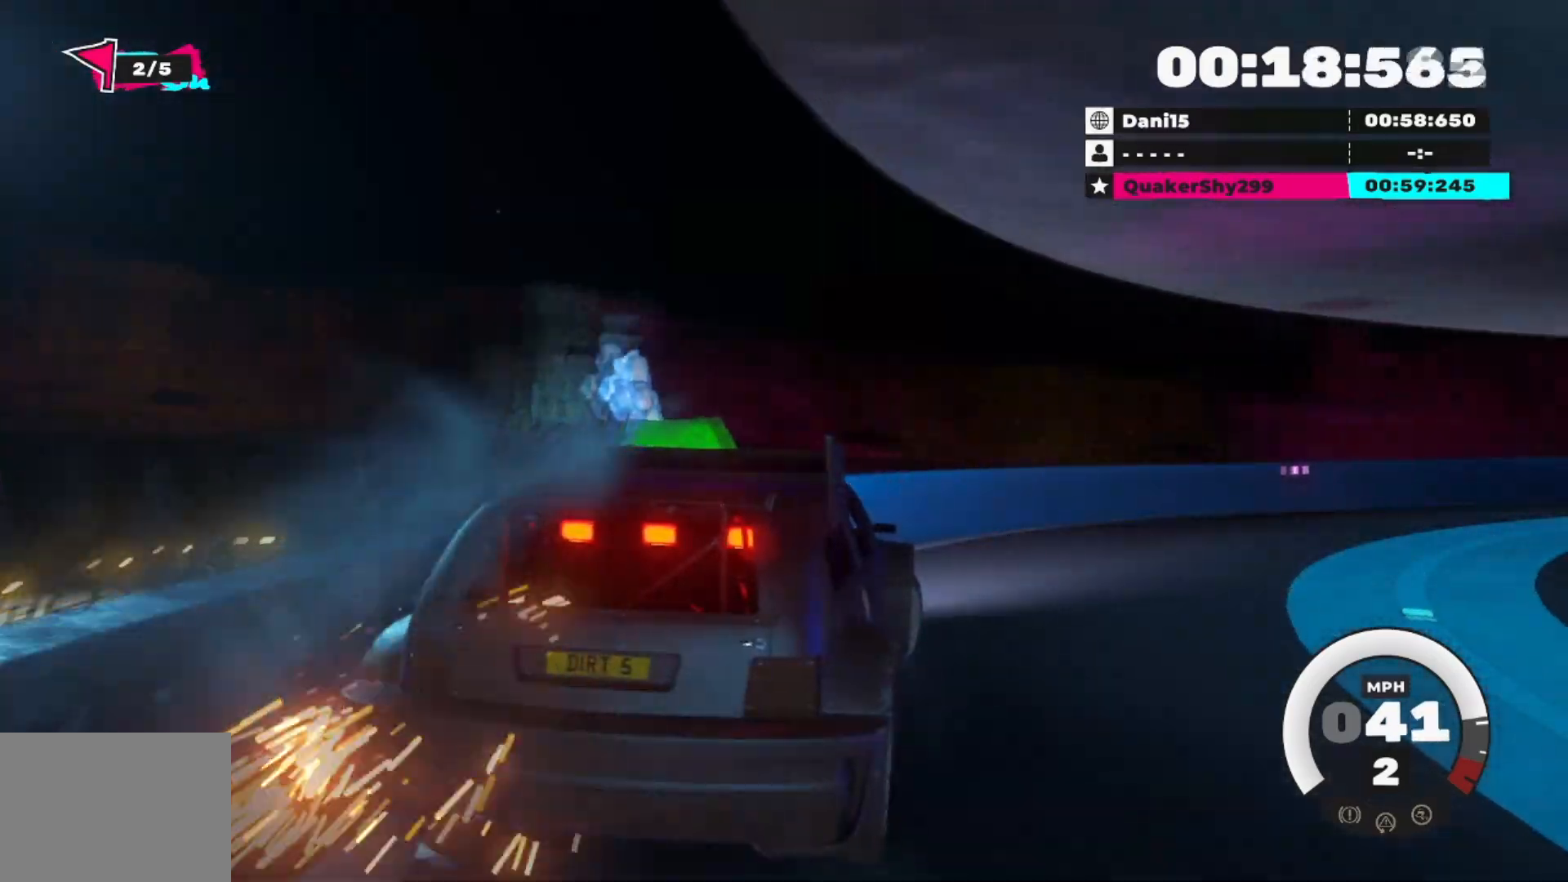
{"buttons": ["R2"], "left_stick": "right", "right_stick": "center", "events": []}
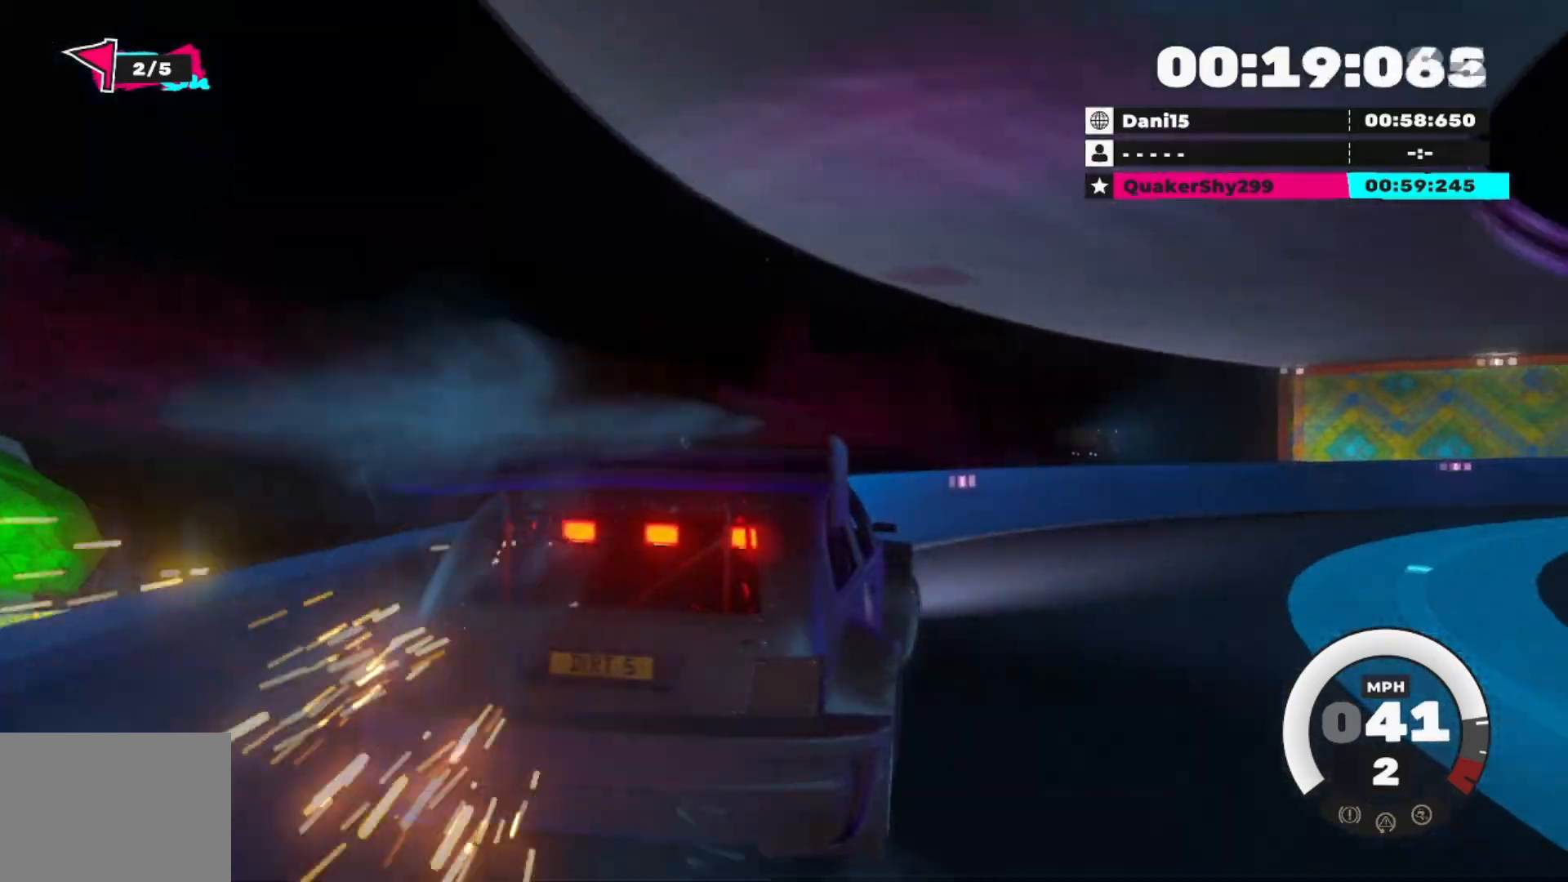
{"buttons": ["R2"], "left_stick": "right", "right_stick": "center", "events": []}